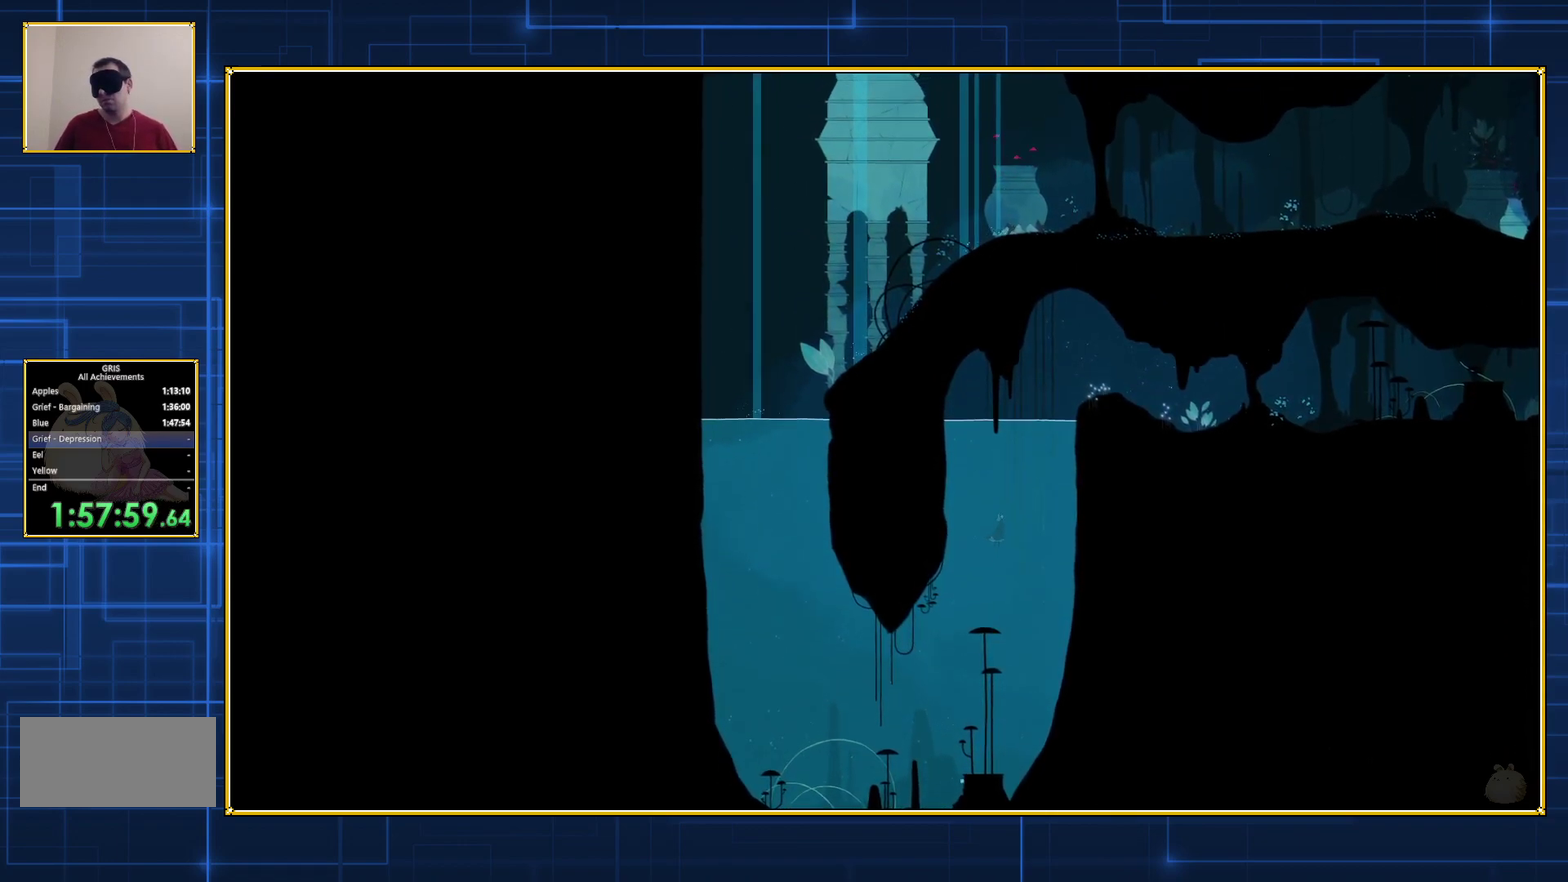
Gameplay with a controller (Nintendo layout); each line is a JSON object with the inputs held at the frame after it. "events" lists button and stick changes between this image and that frame as [ms after this image, input, new state], when the widget could be followed in between. Not read: L3 R3.
{"buttons": ["Y", "DPAD_RIGHT"], "events": []}
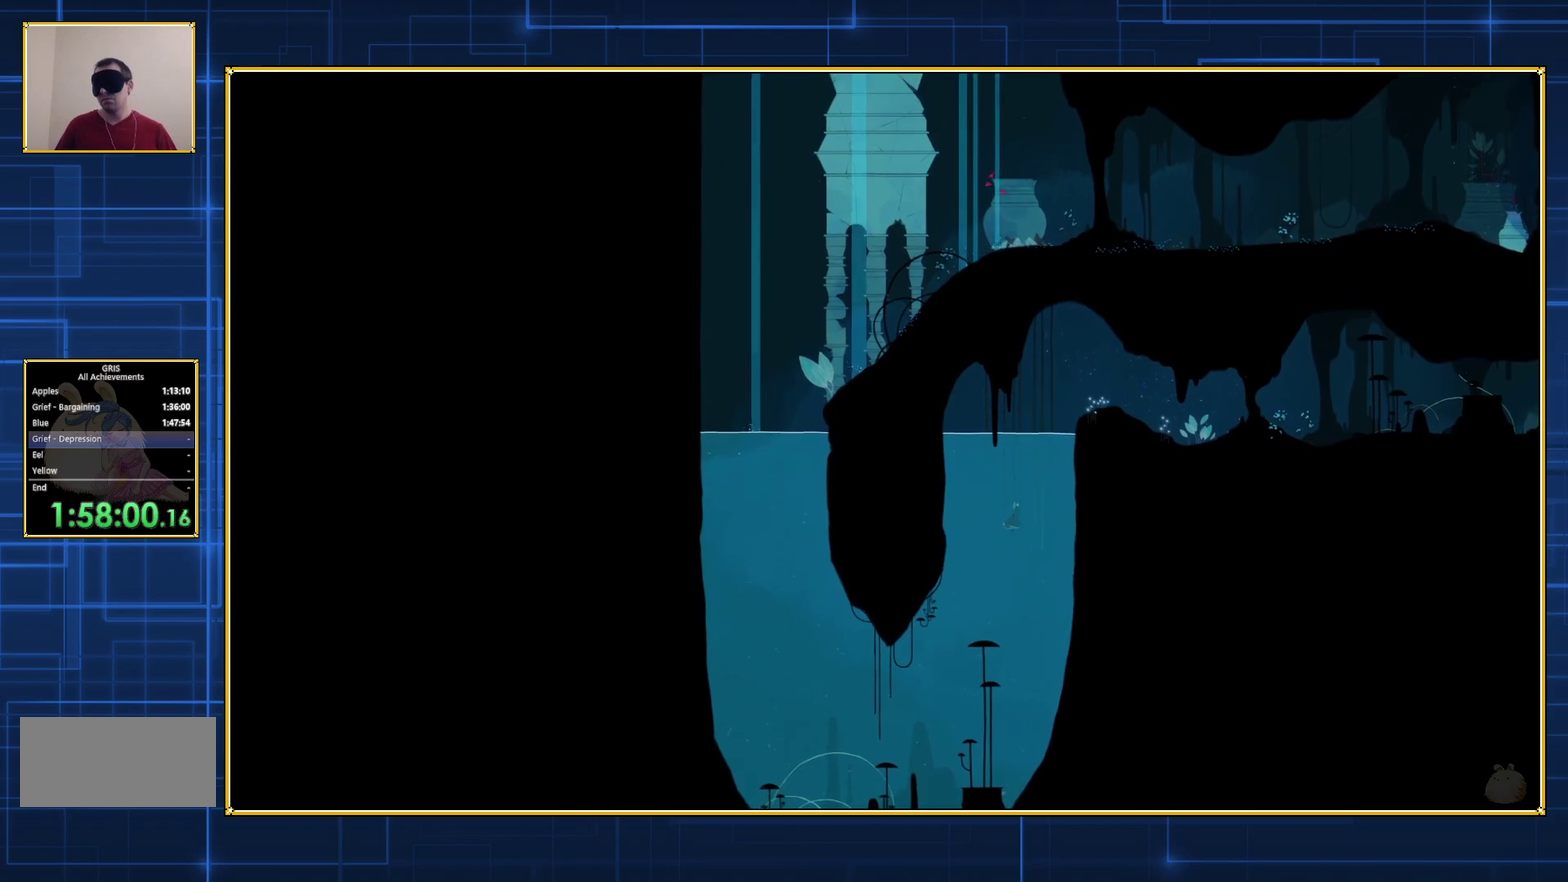
{"buttons": ["DPAD_RIGHT"], "events": [[67, "Y", "up"]]}
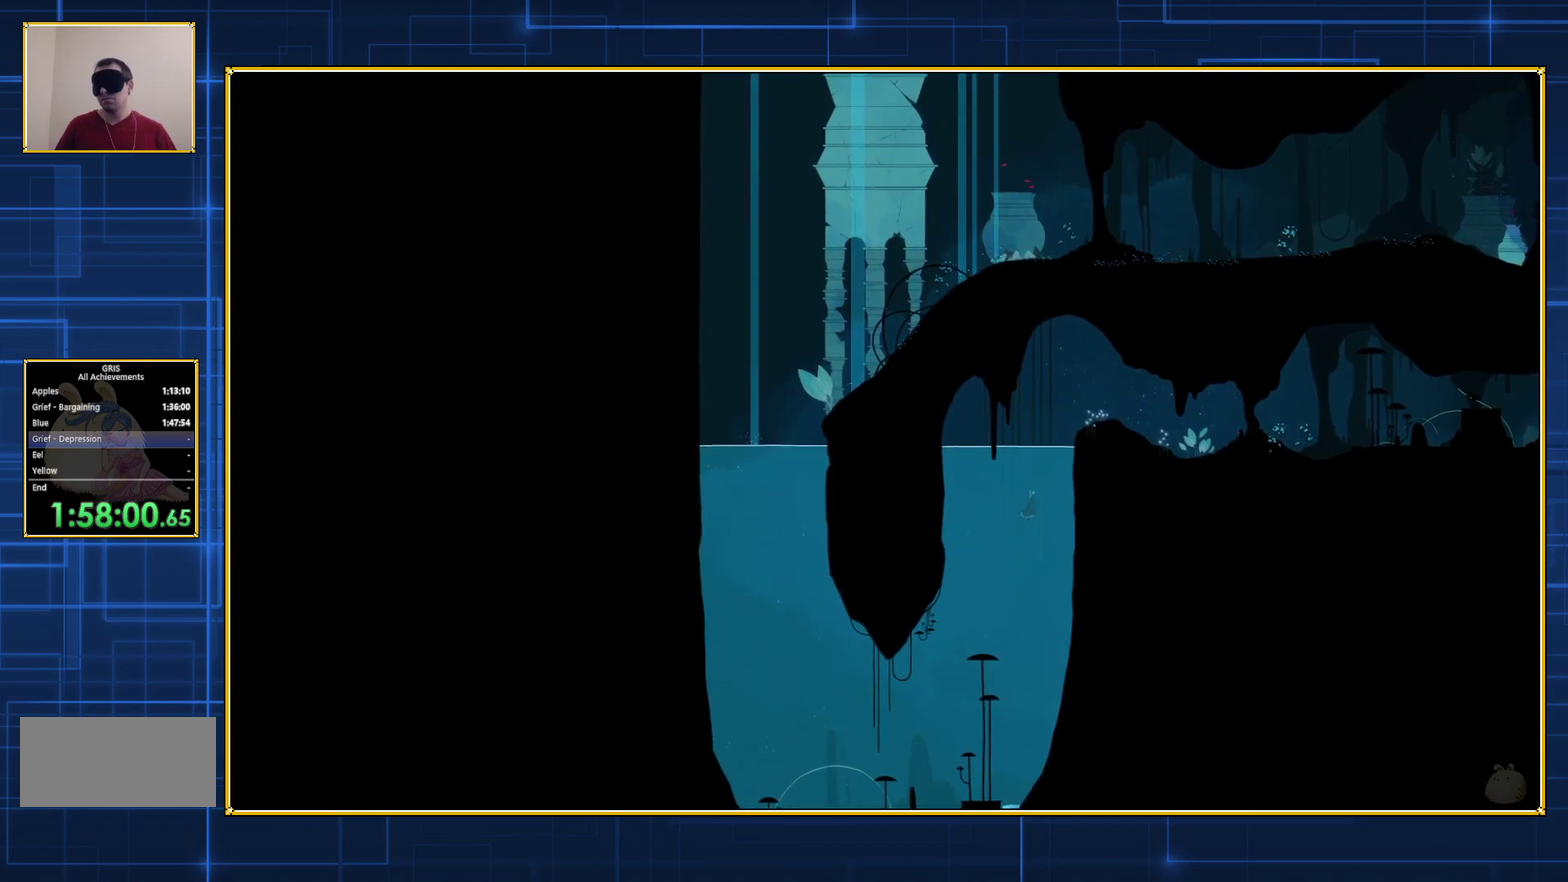
{"buttons": ["DPAD_RIGHT"], "events": []}
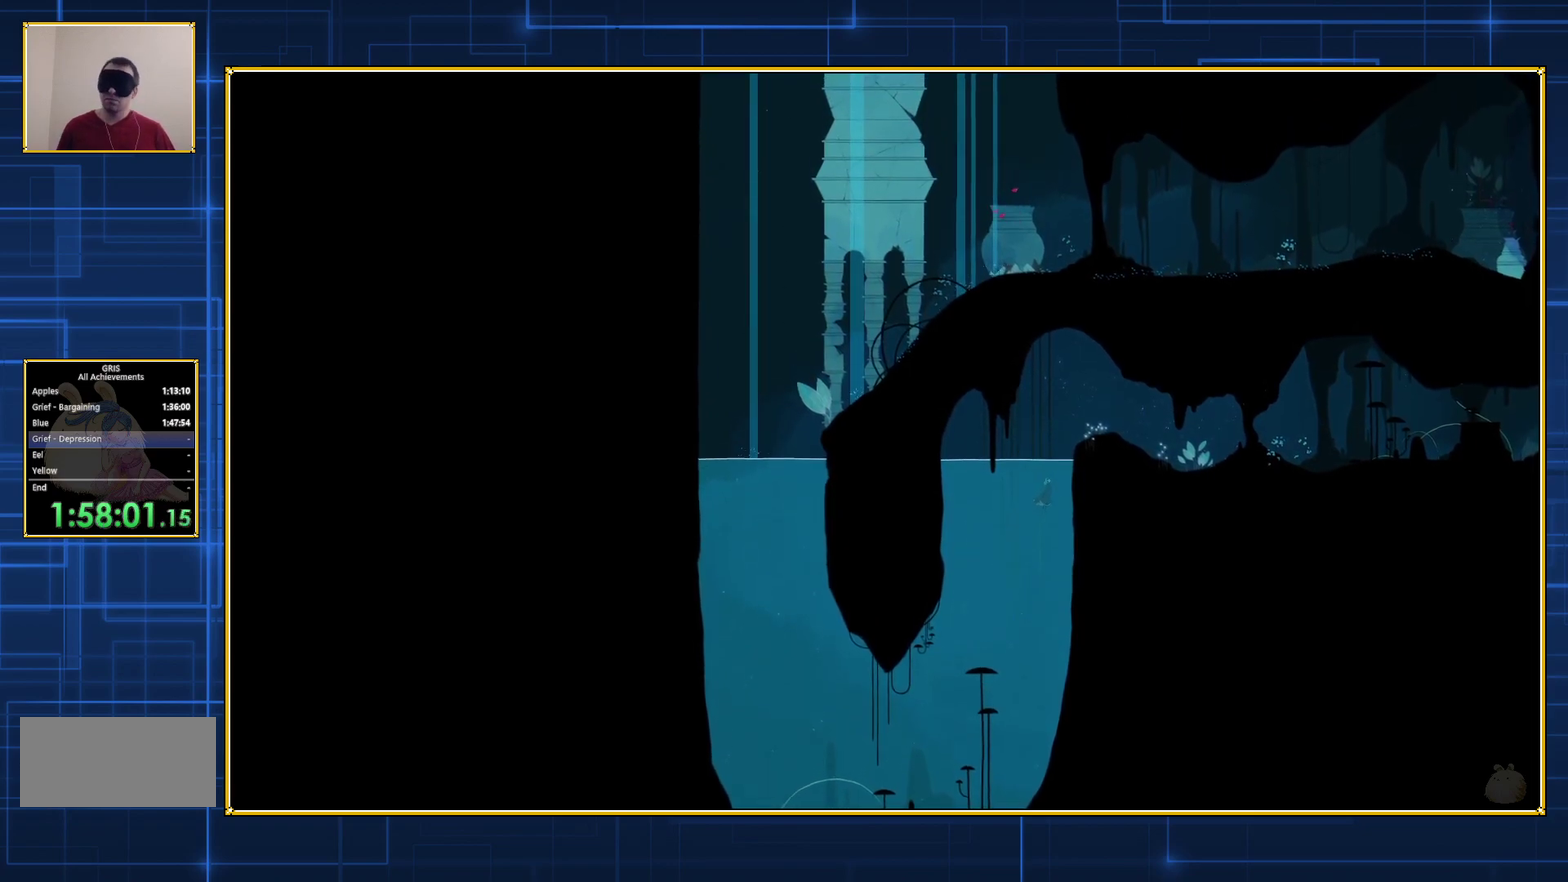
{"buttons": ["DPAD_RIGHT"], "events": []}
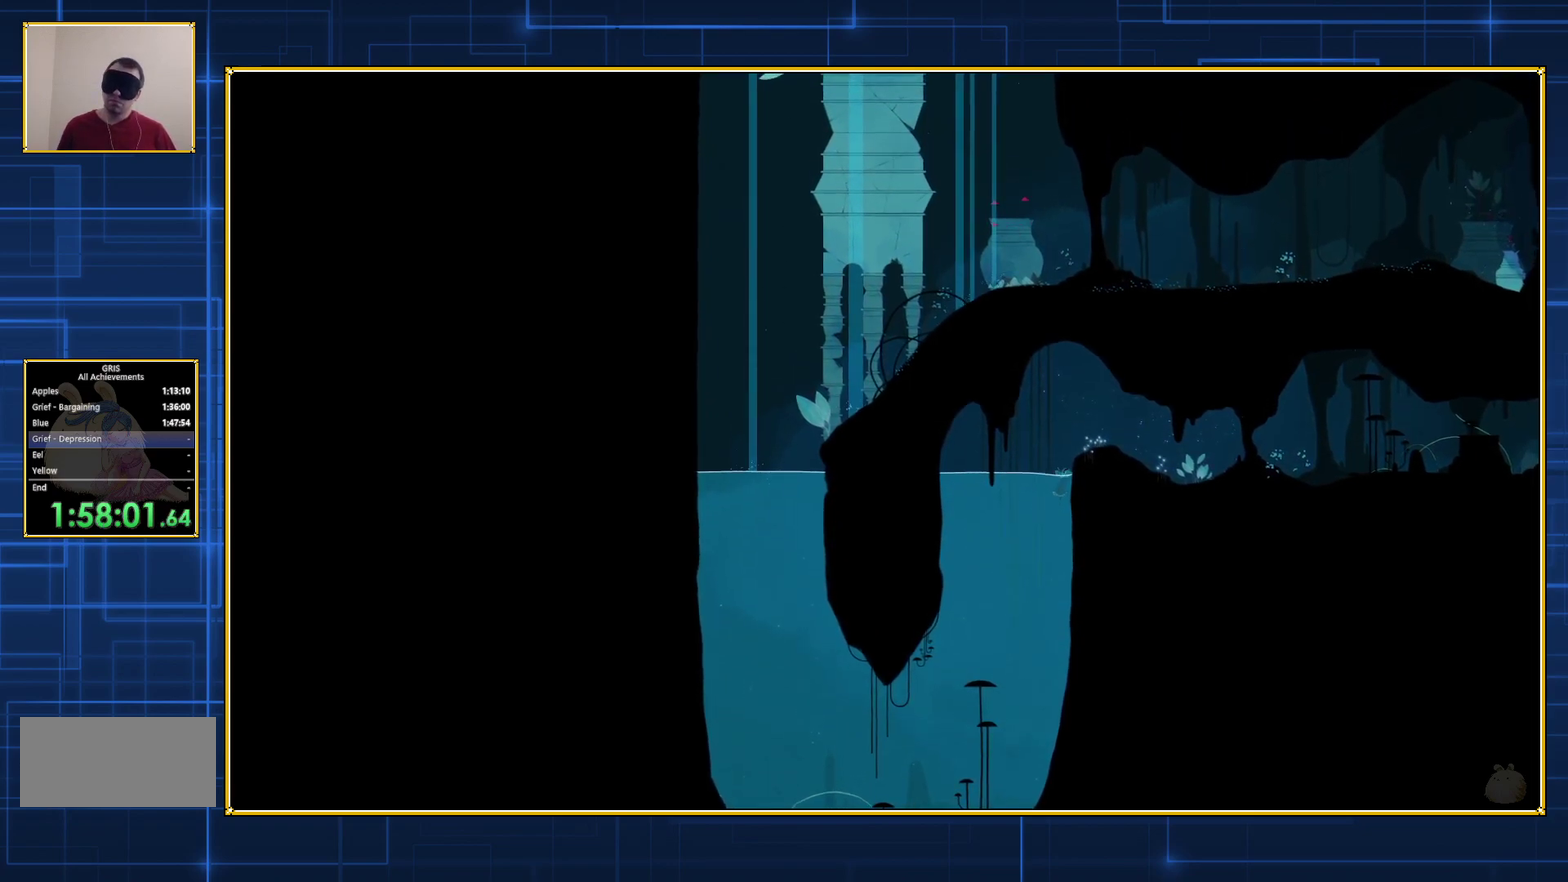
{"buttons": ["DPAD_RIGHT"], "events": []}
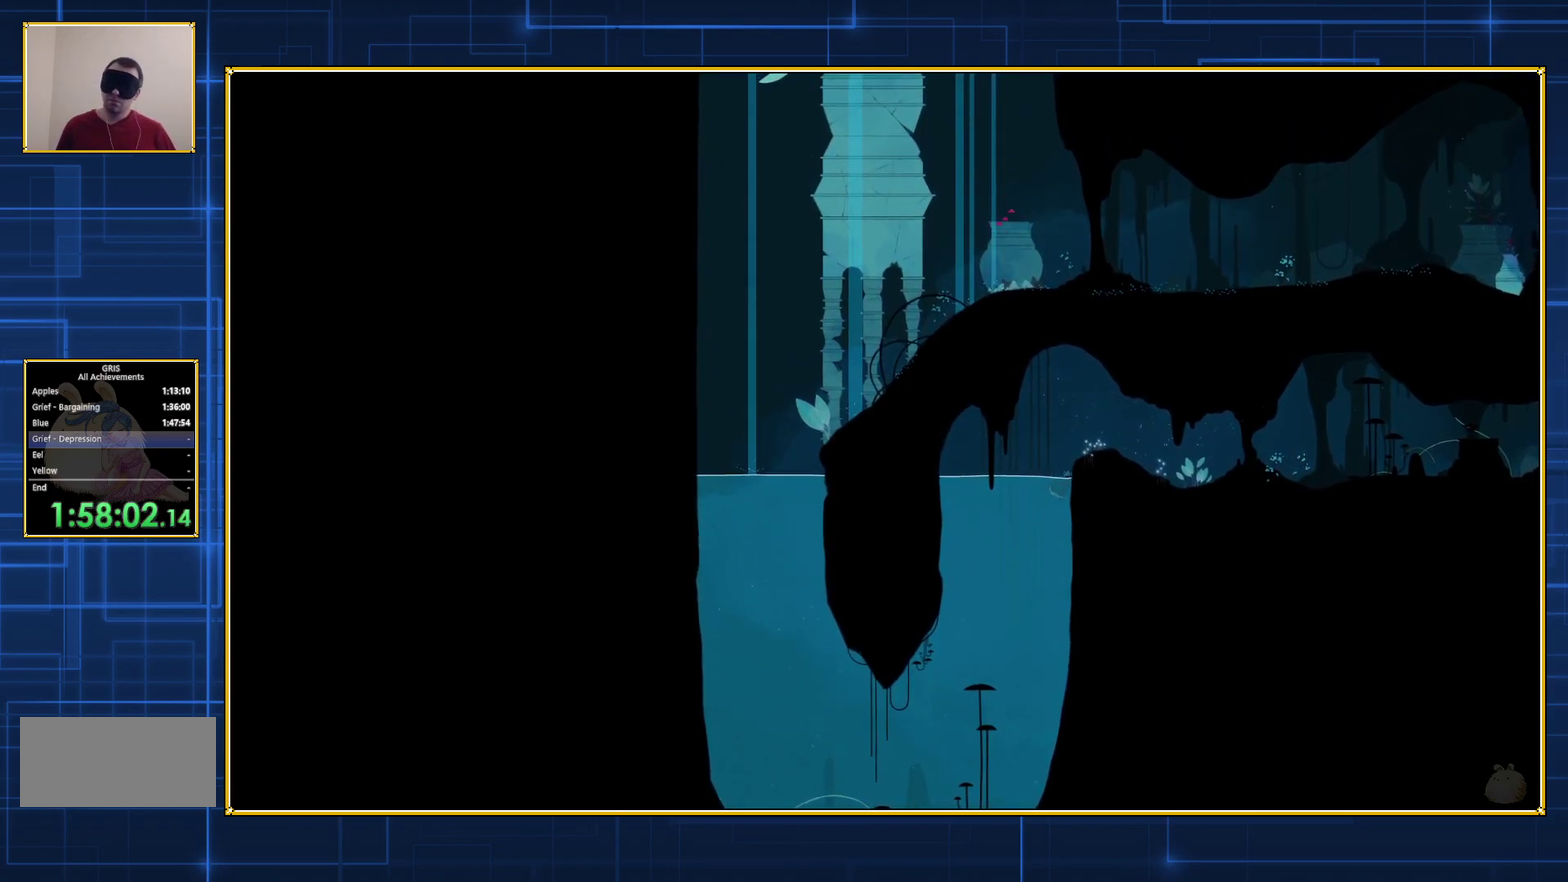
{"buttons": ["DPAD_RIGHT"], "events": [[233, "B", "down"], [483, "B", "up"]]}
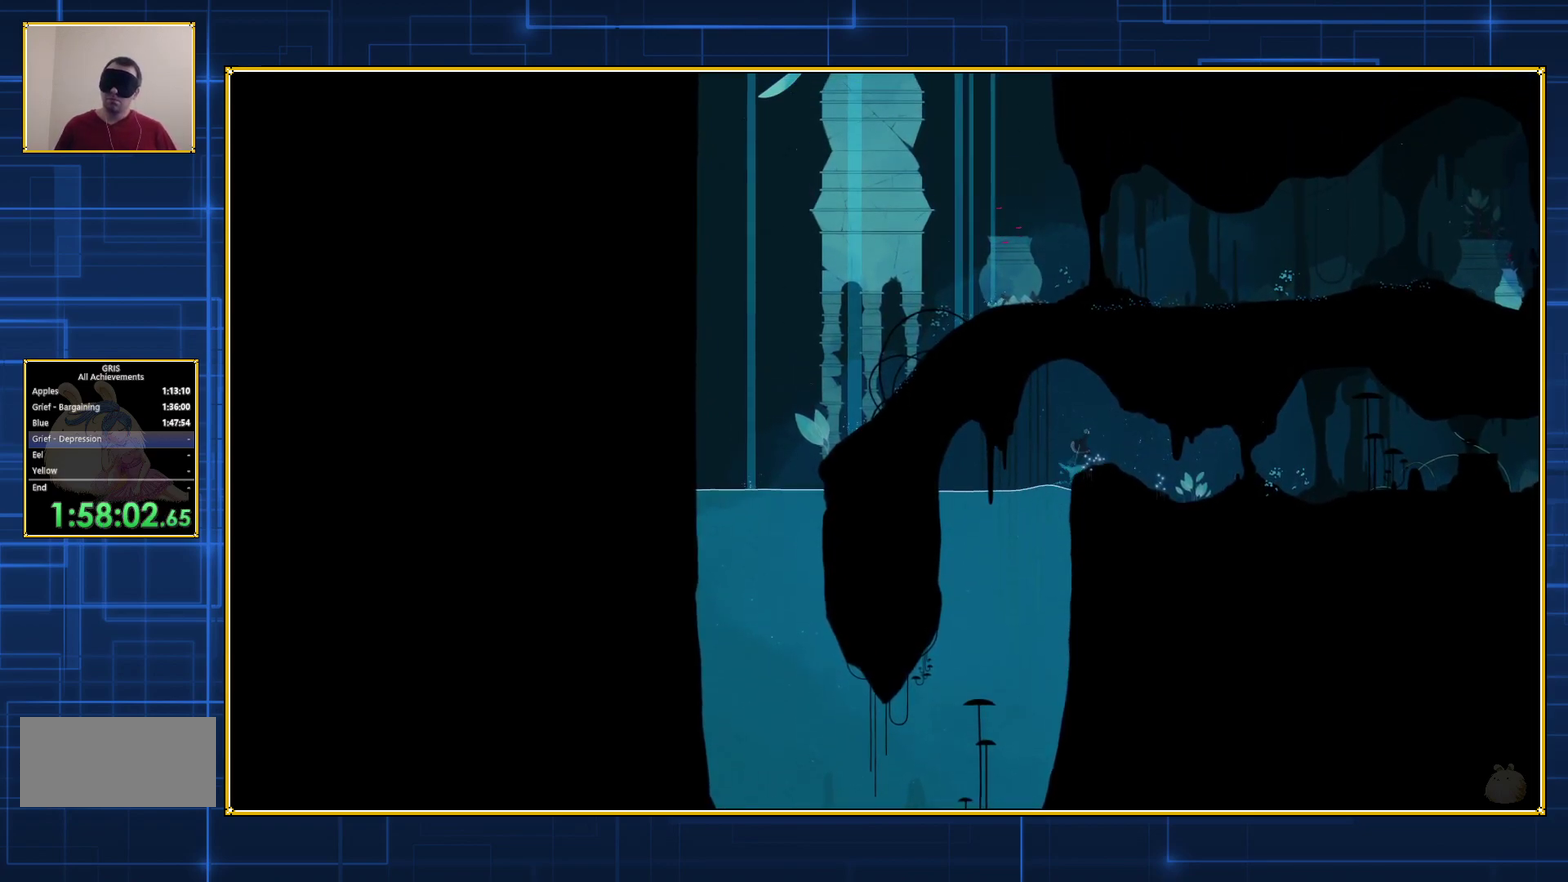
{"buttons": ["DPAD_RIGHT"], "events": [[33, "B", "down"], [317, "B", "up"]]}
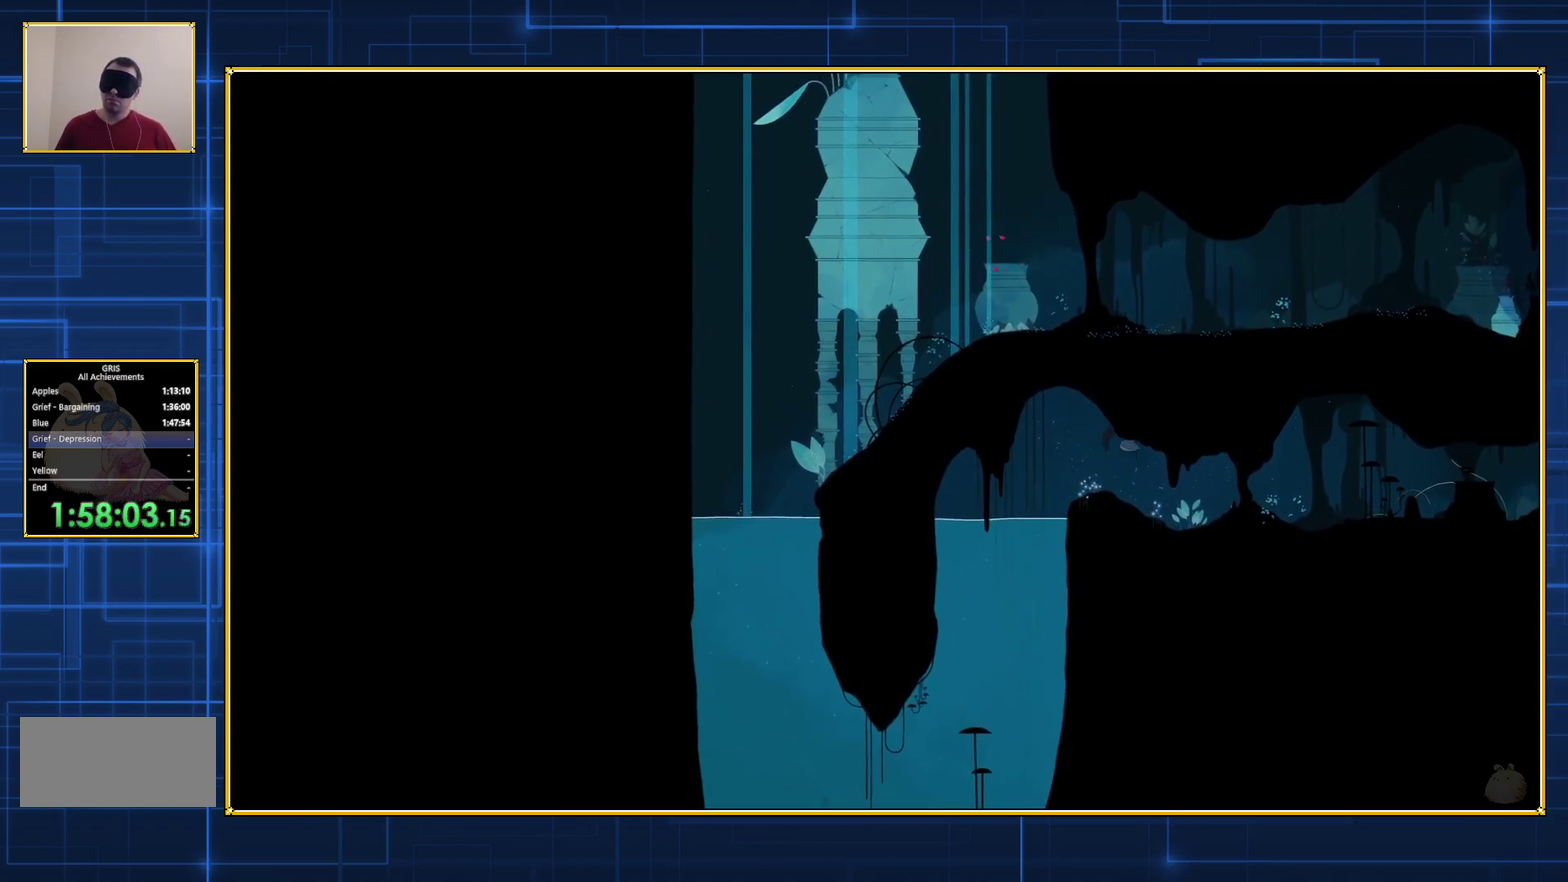
{"buttons": ["DPAD_RIGHT"], "events": []}
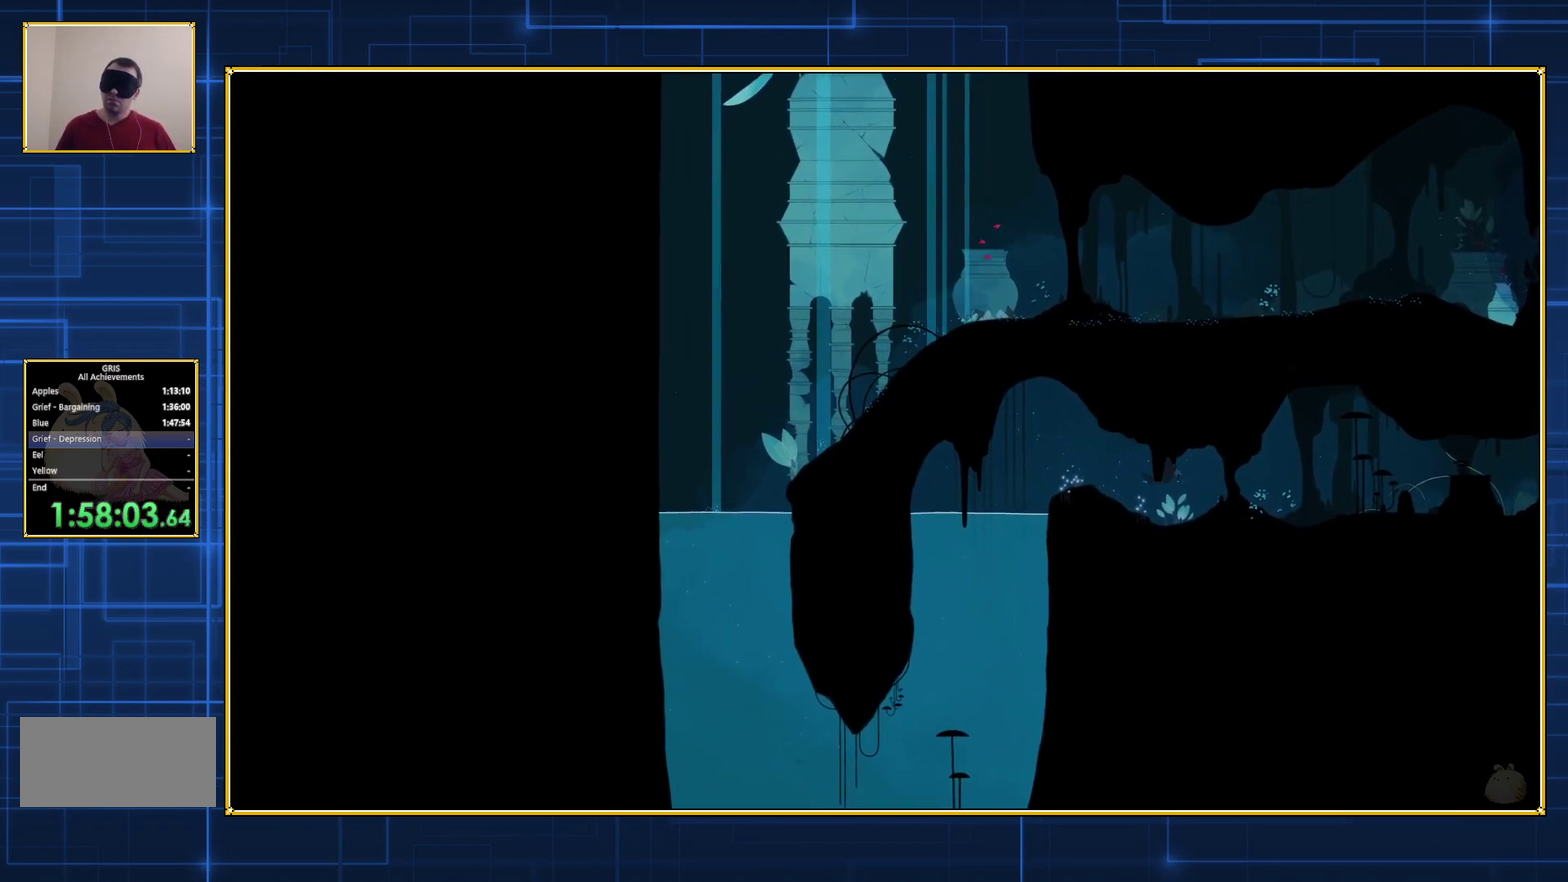
{"buttons": ["DPAD_RIGHT"], "events": []}
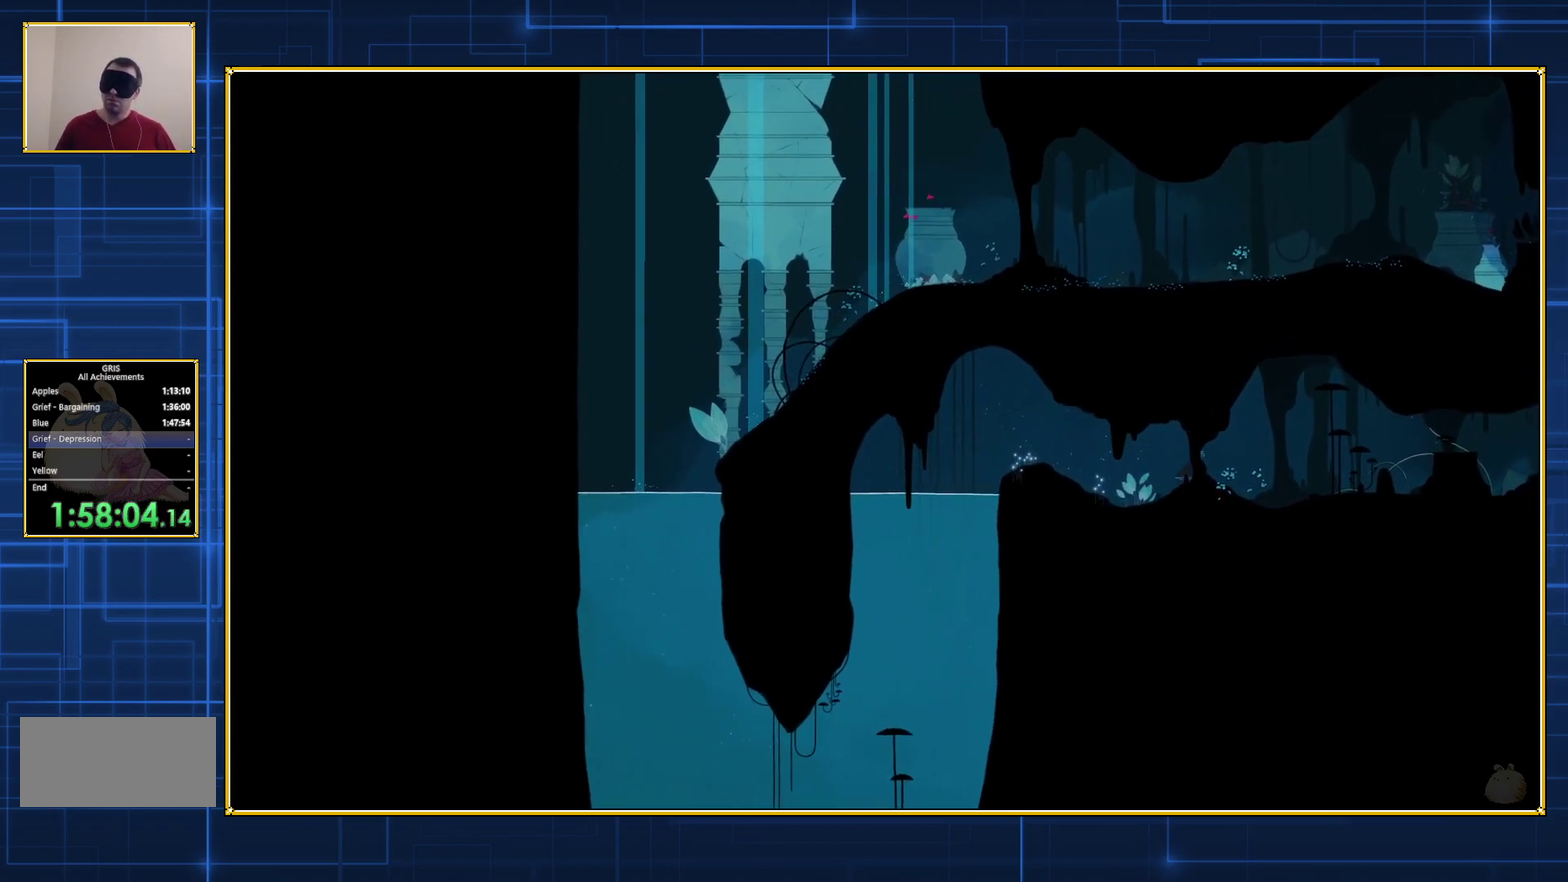
{"buttons": ["DPAD_RIGHT"], "events": []}
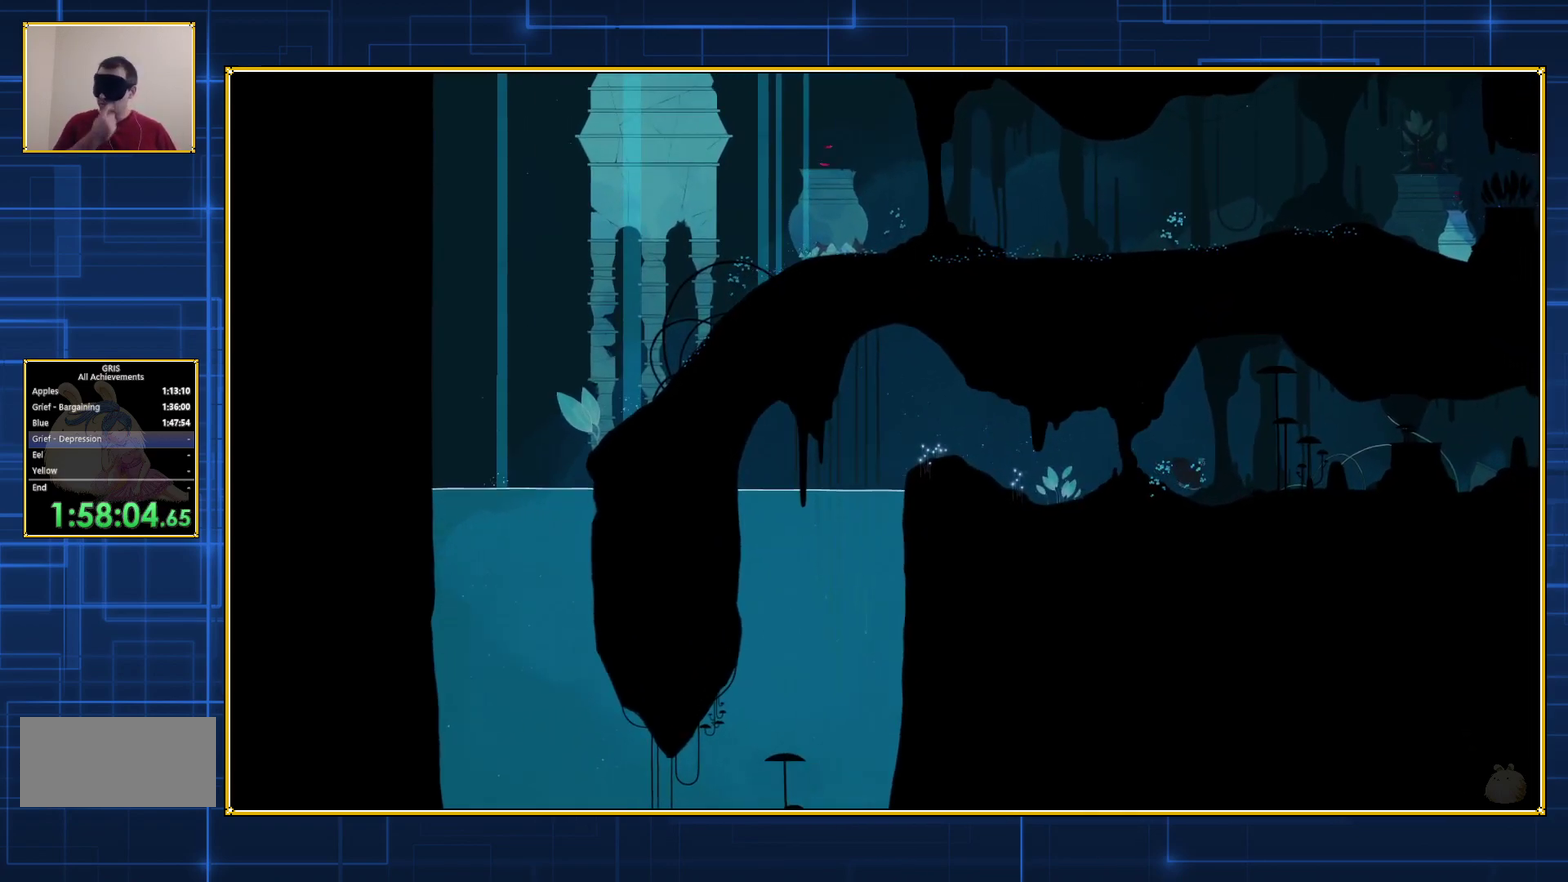
{"buttons": ["DPAD_RIGHT"], "events": []}
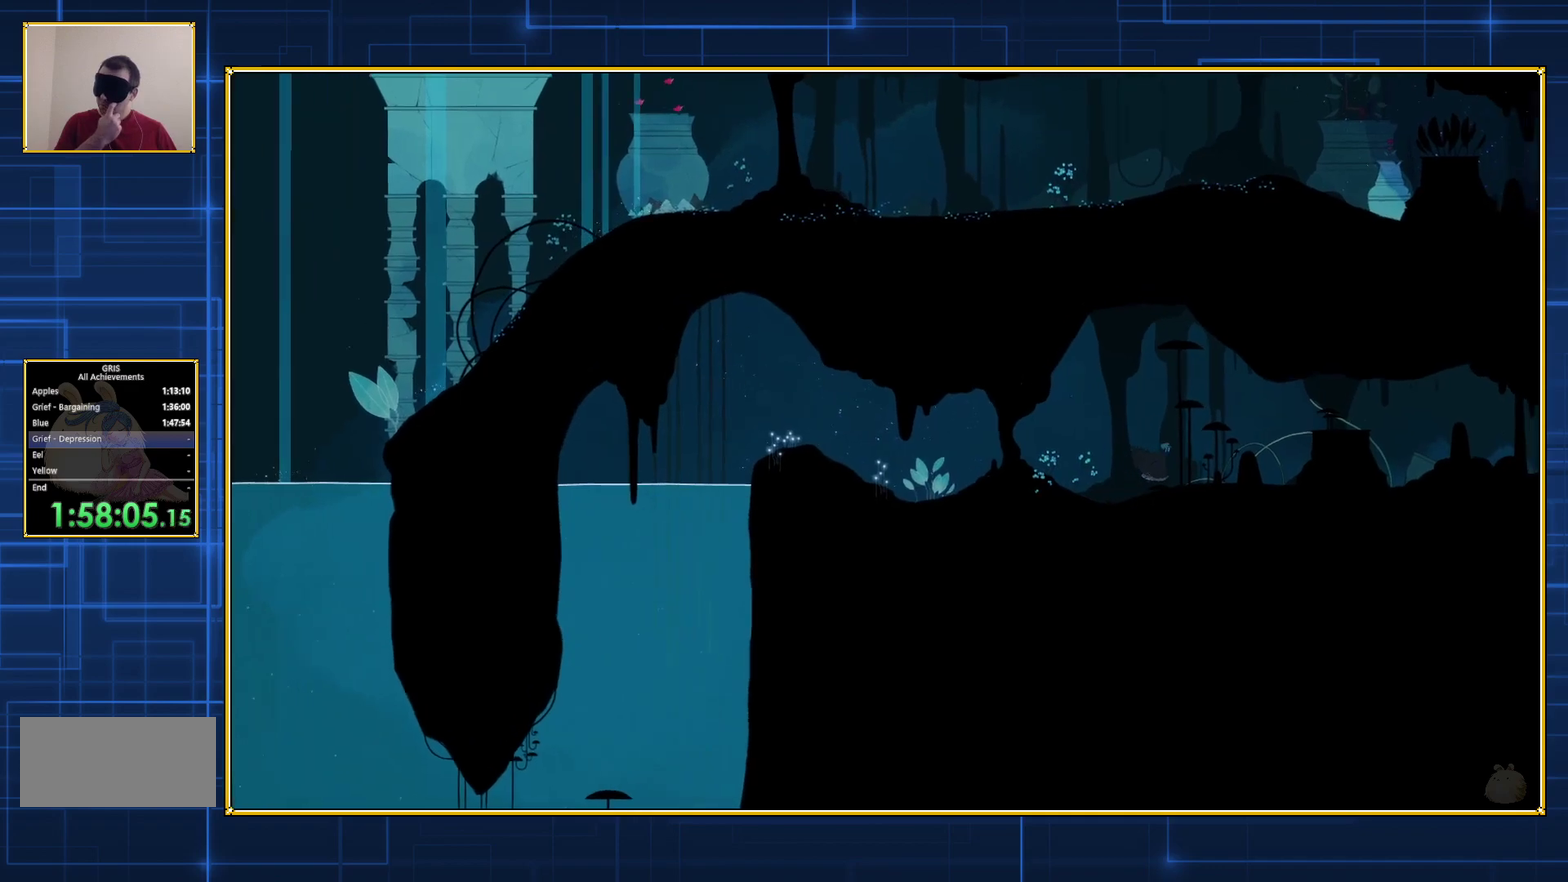
{"buttons": ["DPAD_RIGHT"], "events": []}
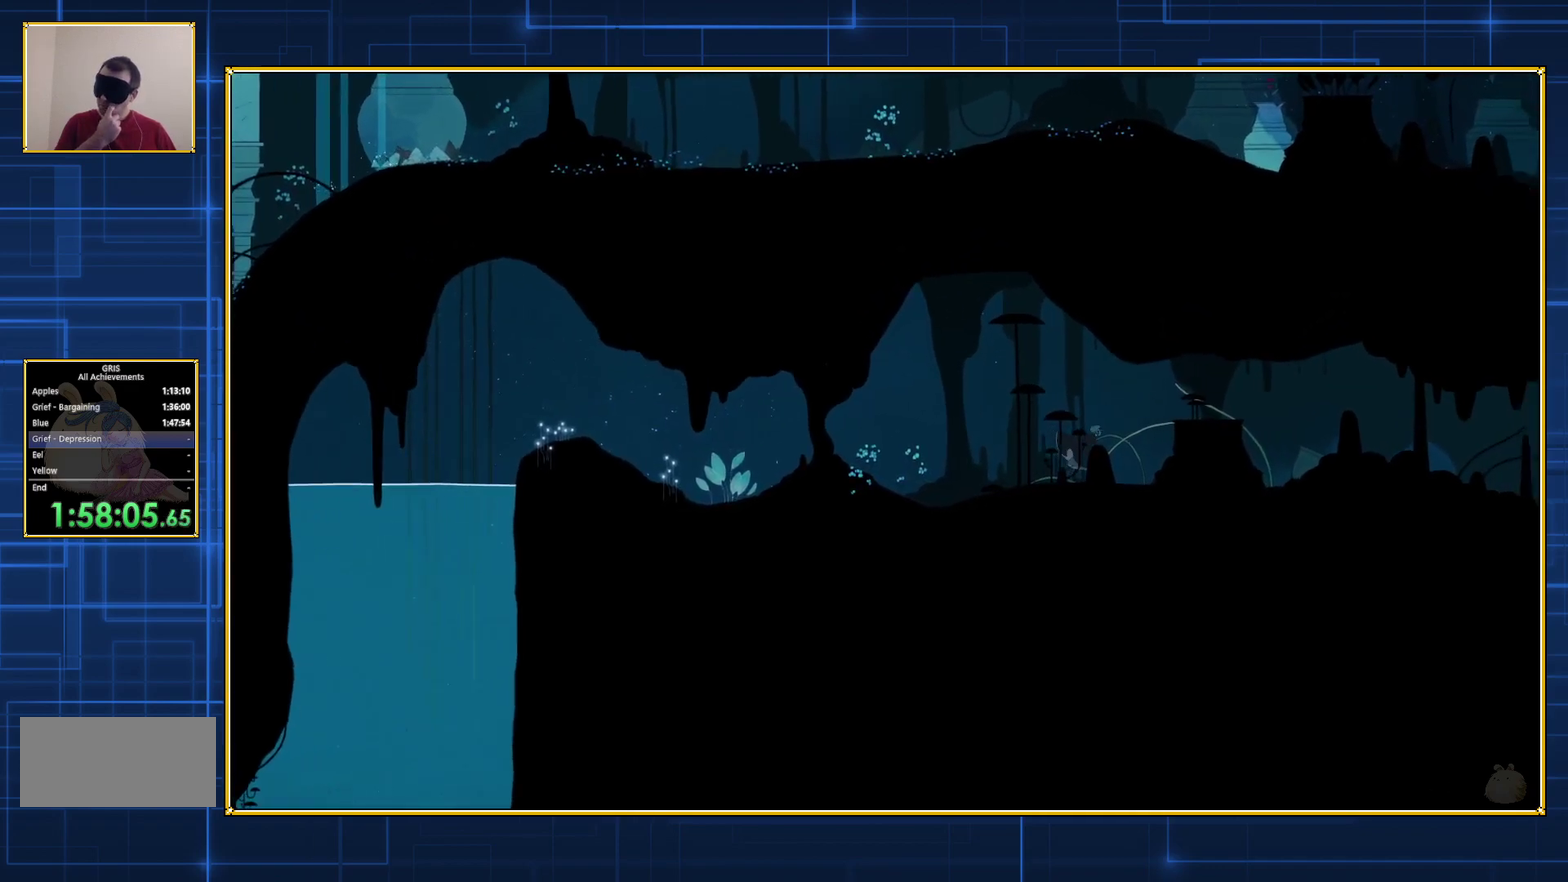
{"buttons": ["DPAD_RIGHT"], "events": []}
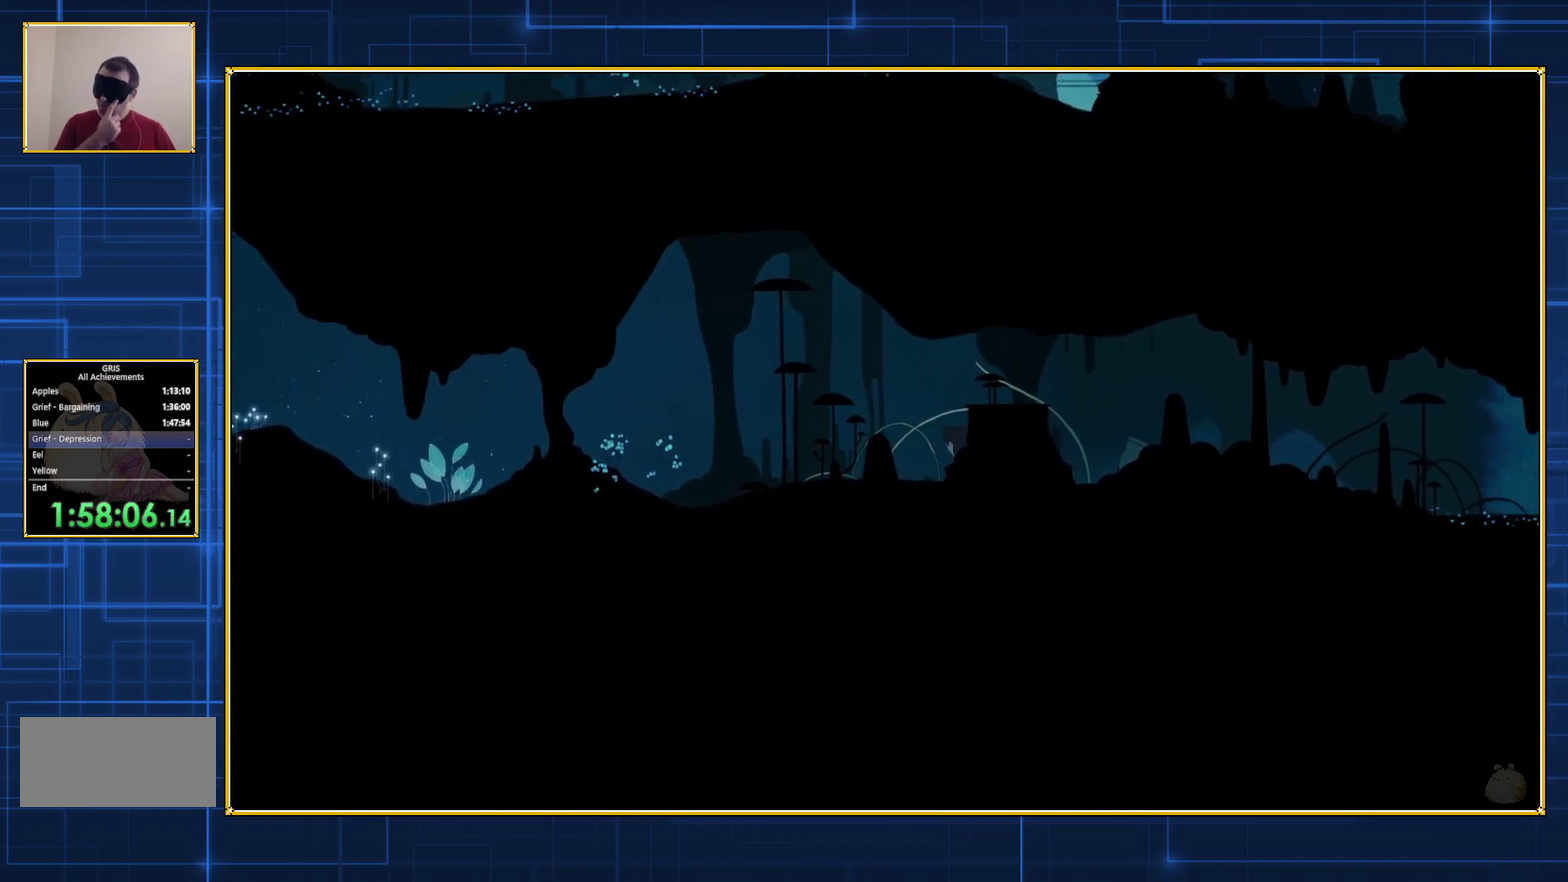
{"buttons": ["DPAD_RIGHT"], "events": []}
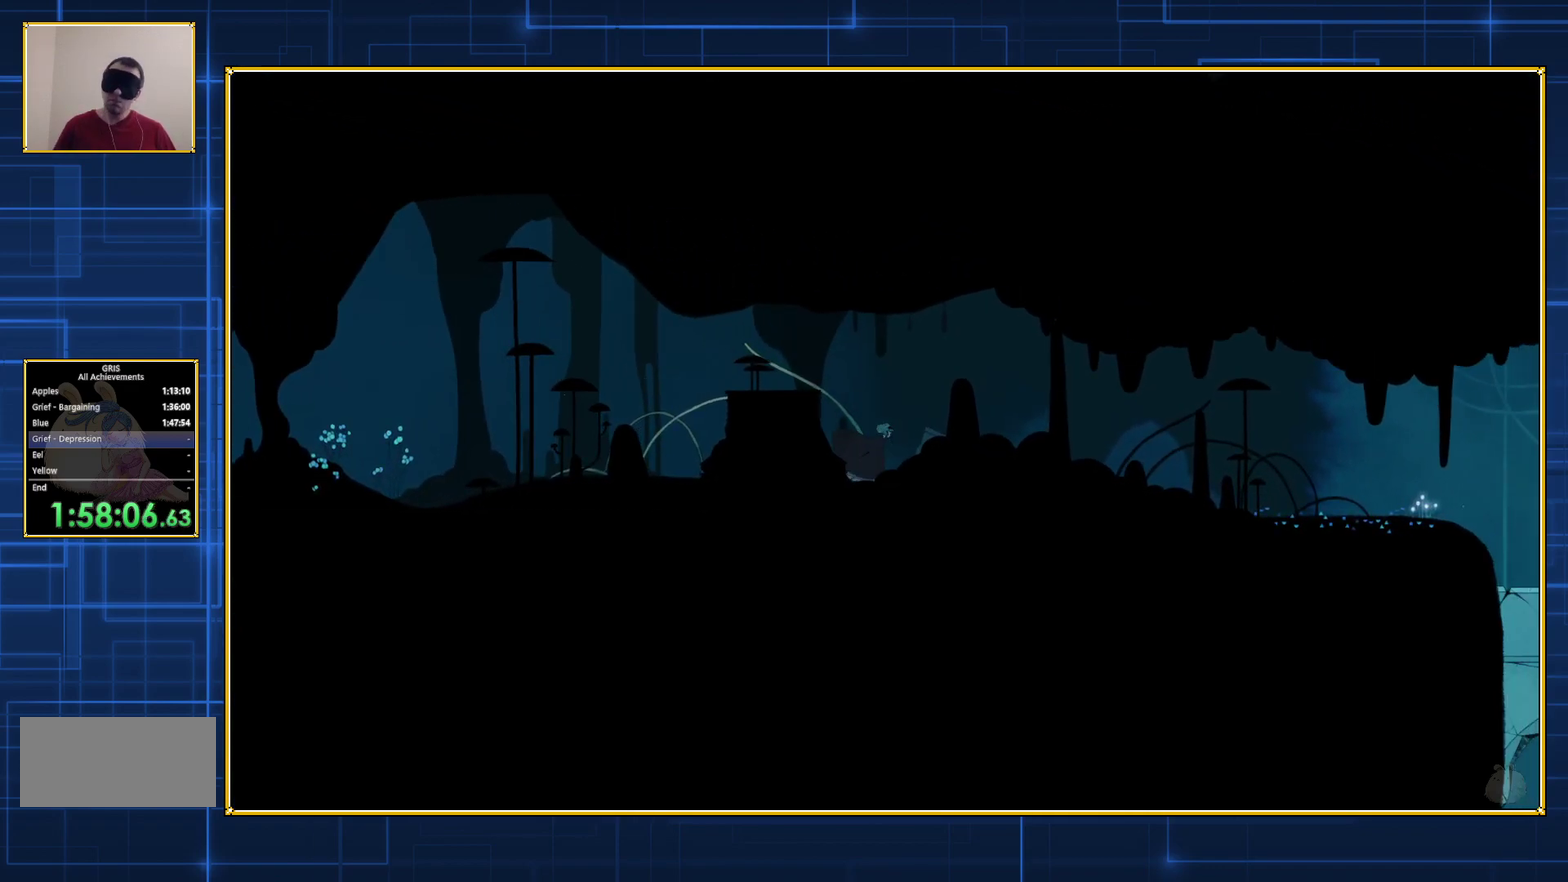
{"buttons": ["DPAD_RIGHT"], "events": []}
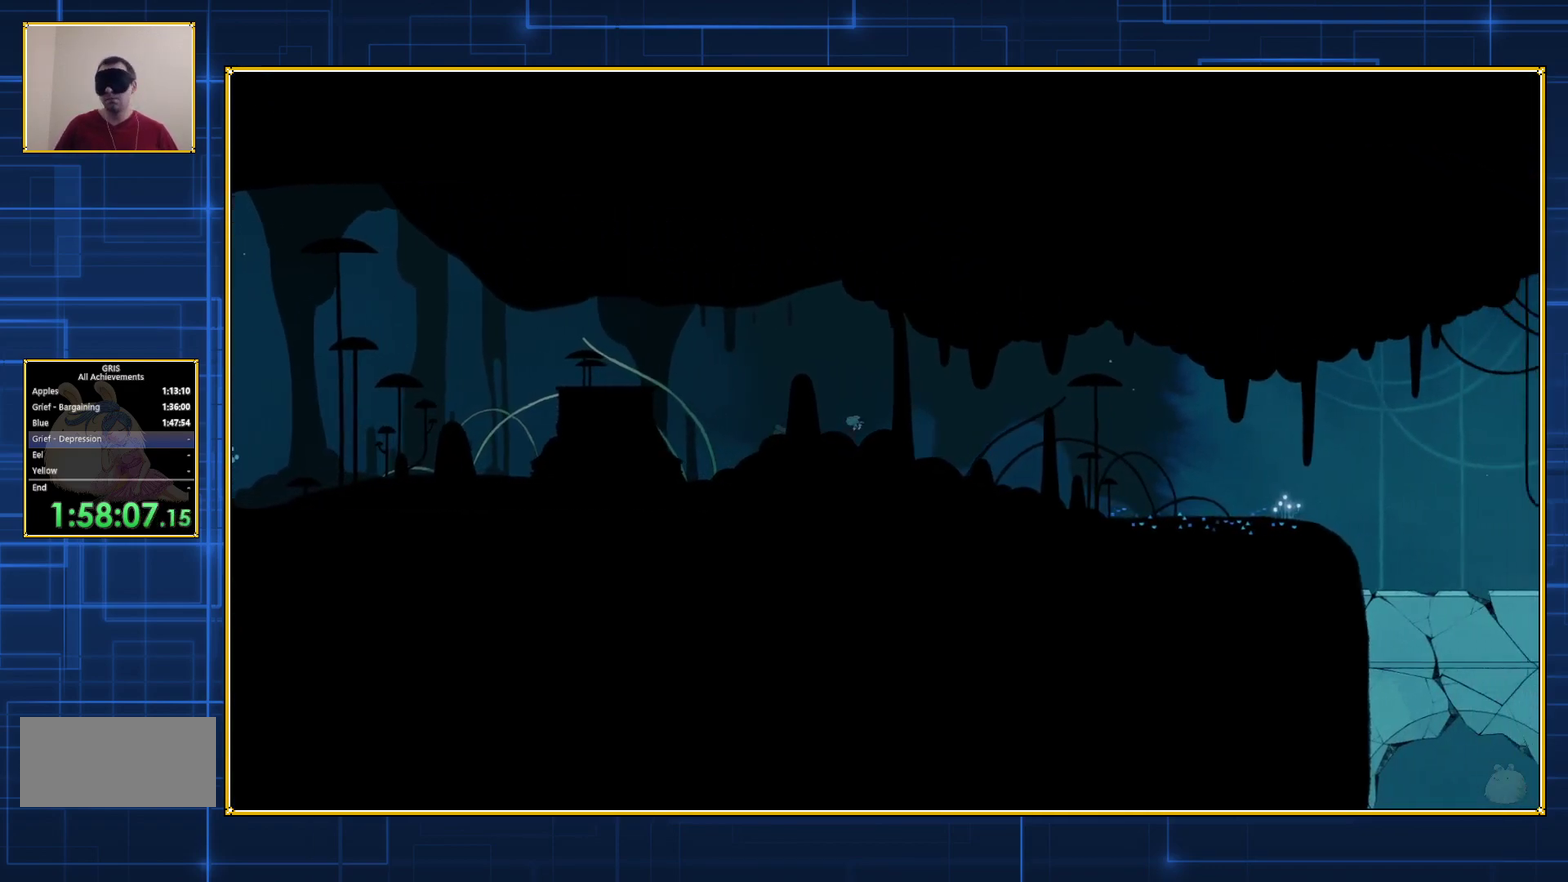
{"buttons": ["DPAD_RIGHT"], "events": []}
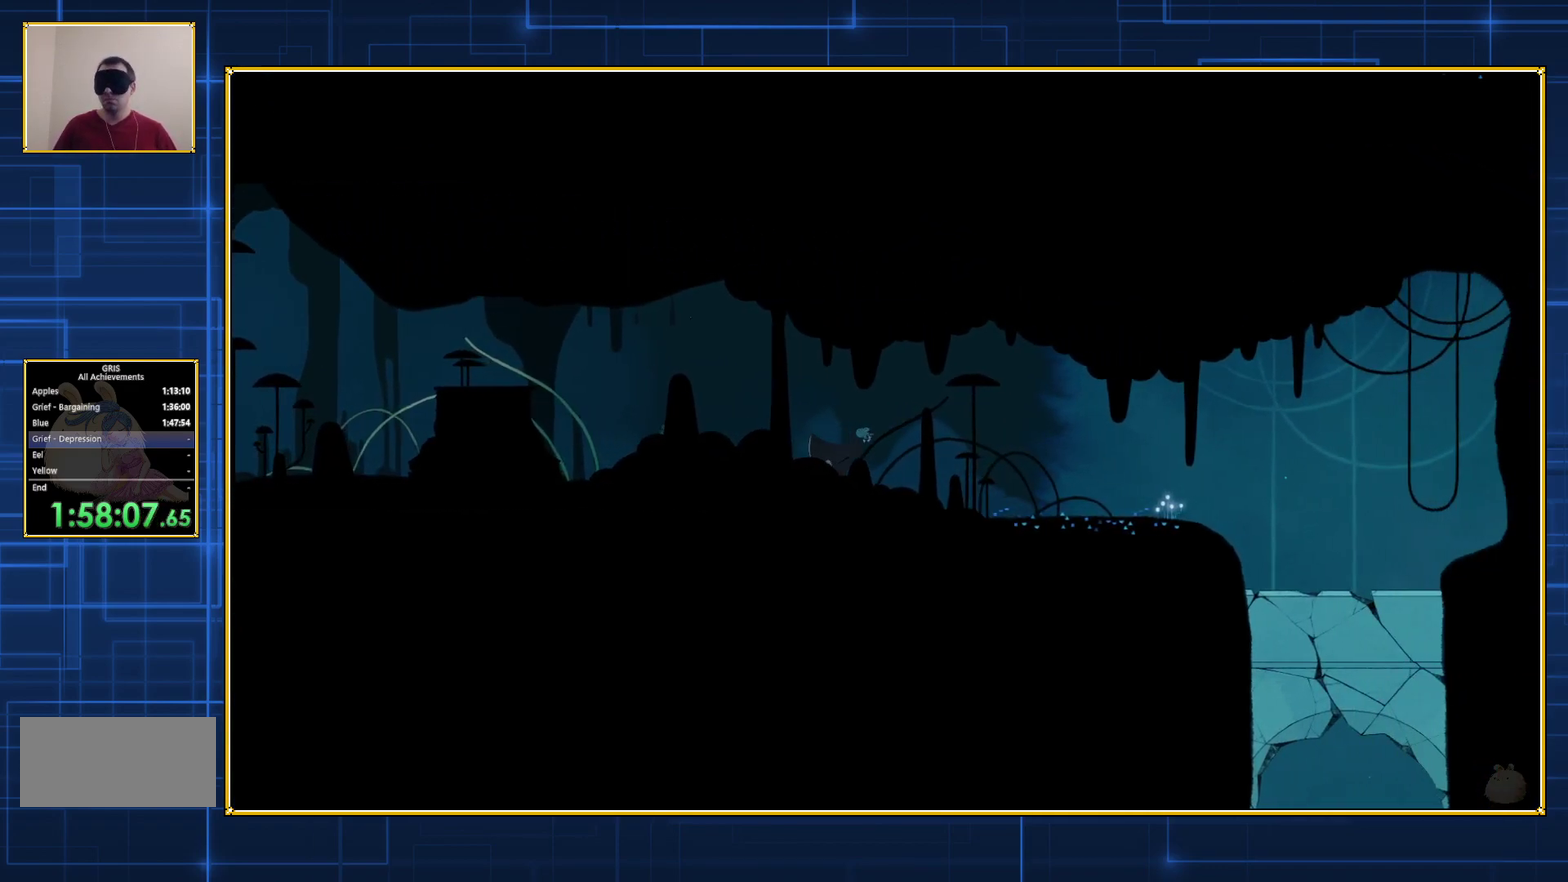
{"buttons": ["DPAD_RIGHT"], "events": []}
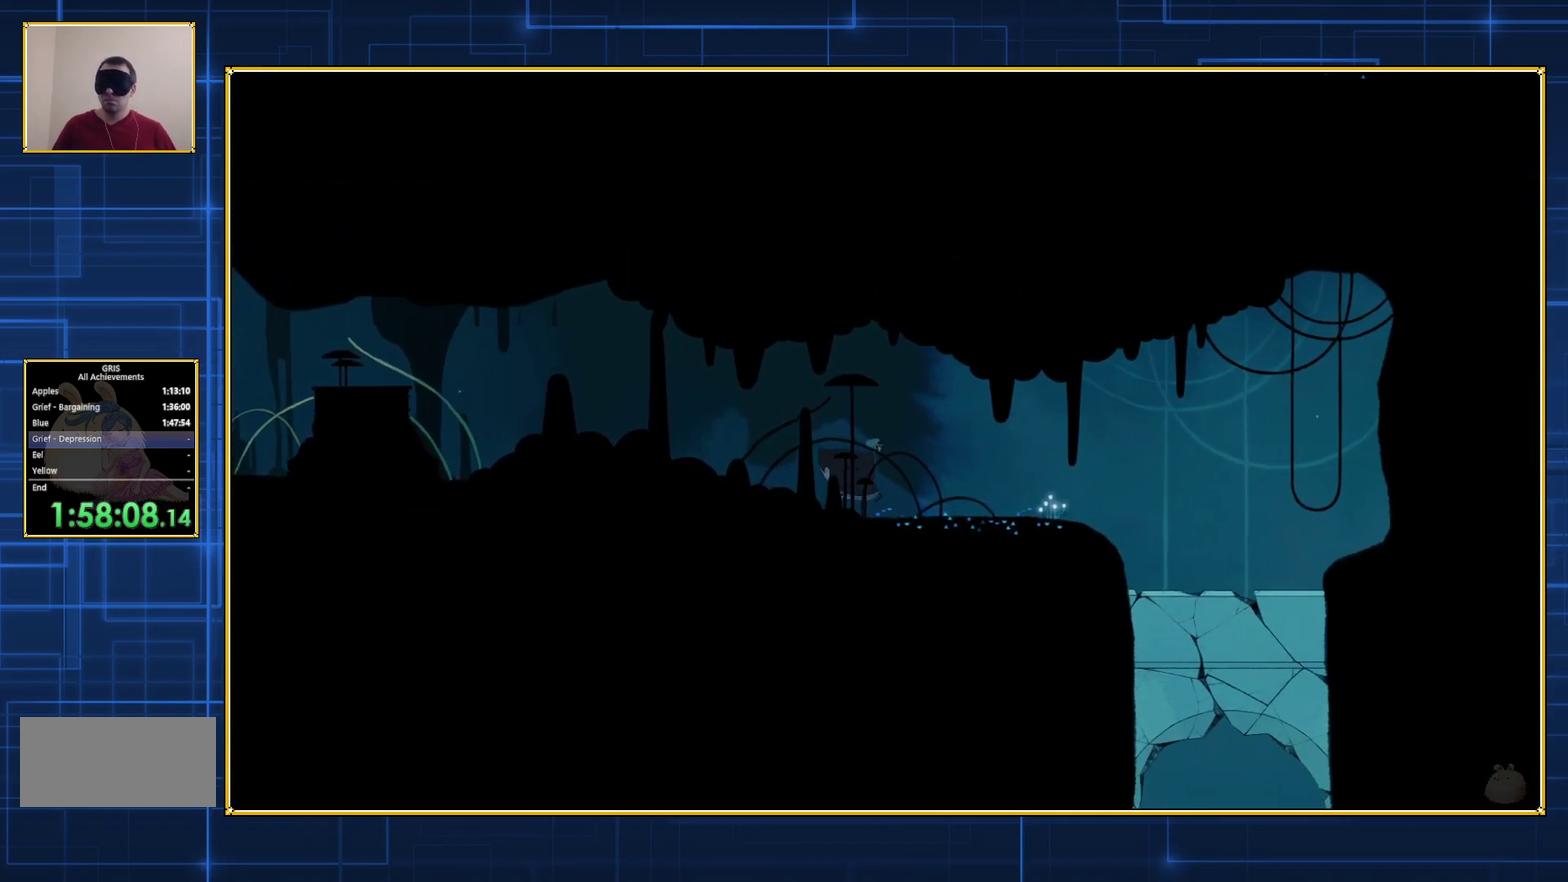
{"buttons": ["DPAD_RIGHT"], "events": []}
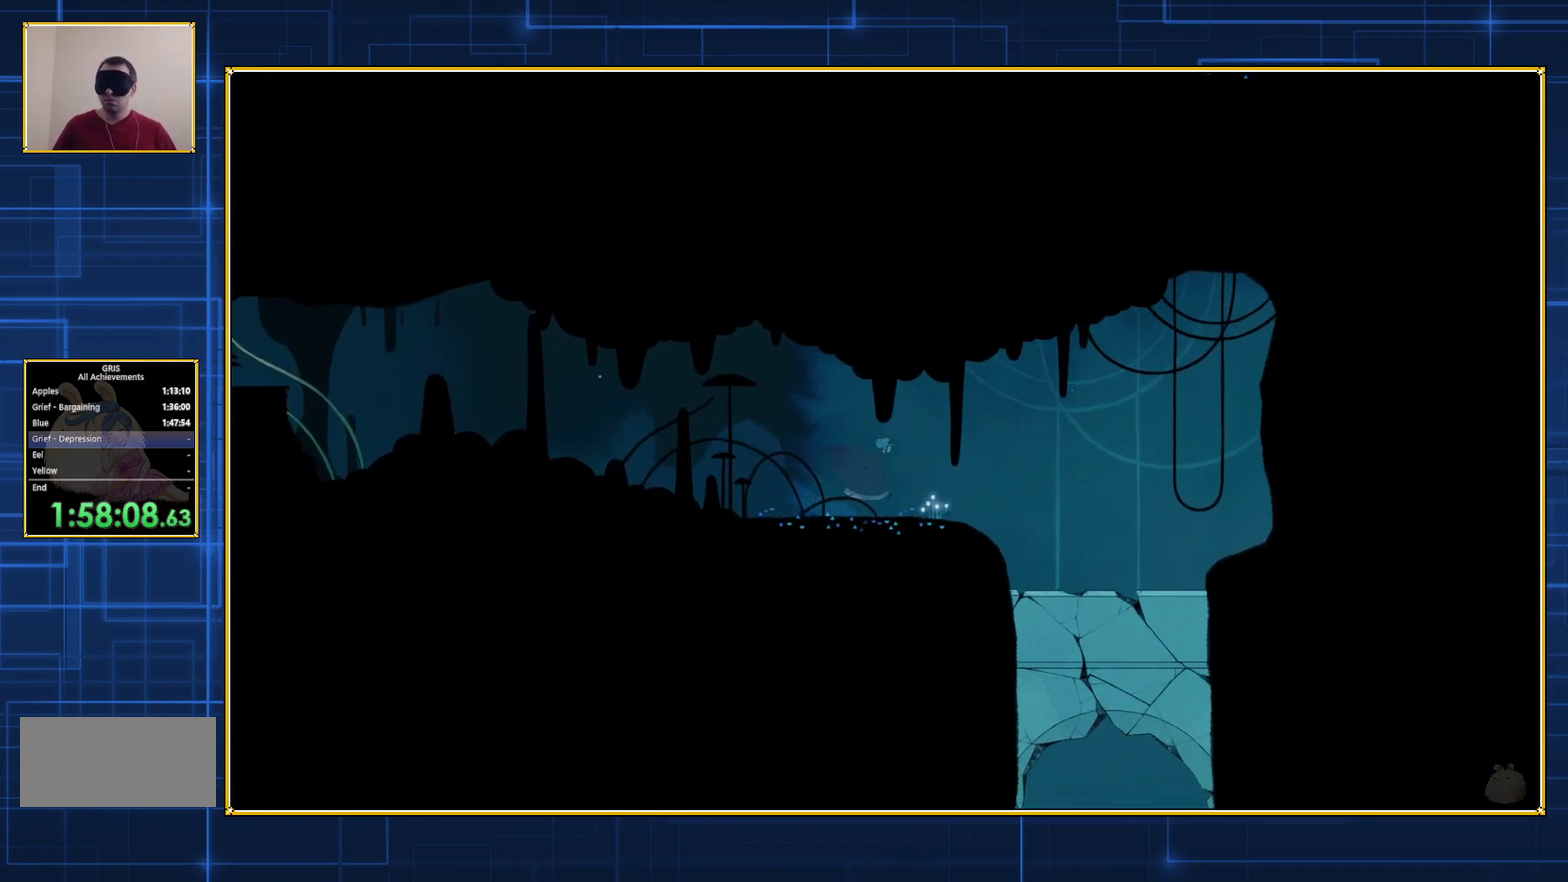
{"buttons": ["DPAD_RIGHT"], "events": []}
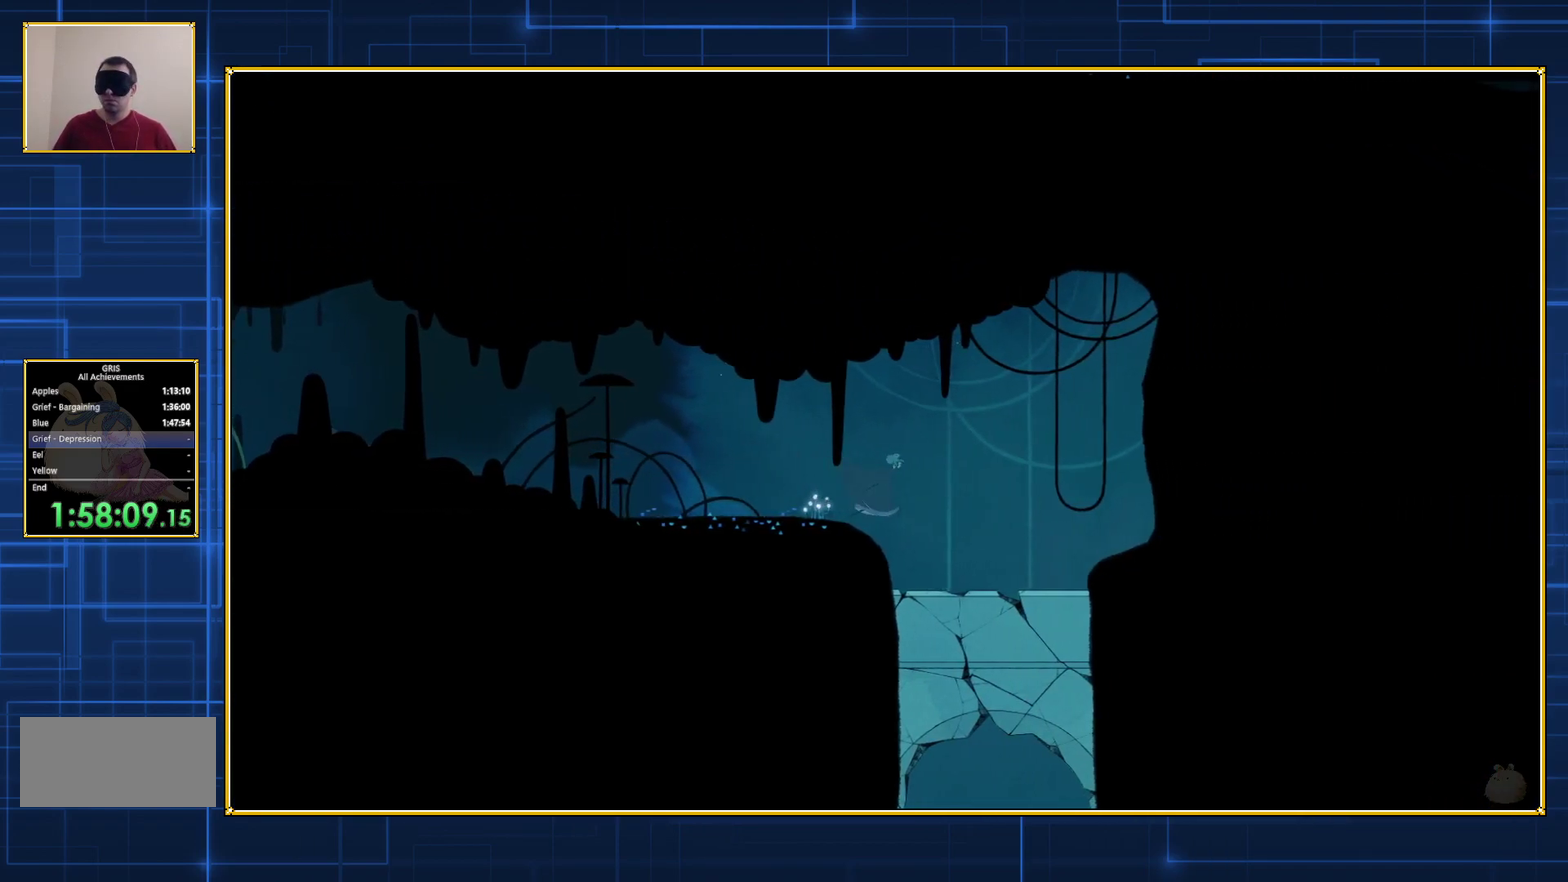
{"buttons": ["DPAD_RIGHT"], "events": []}
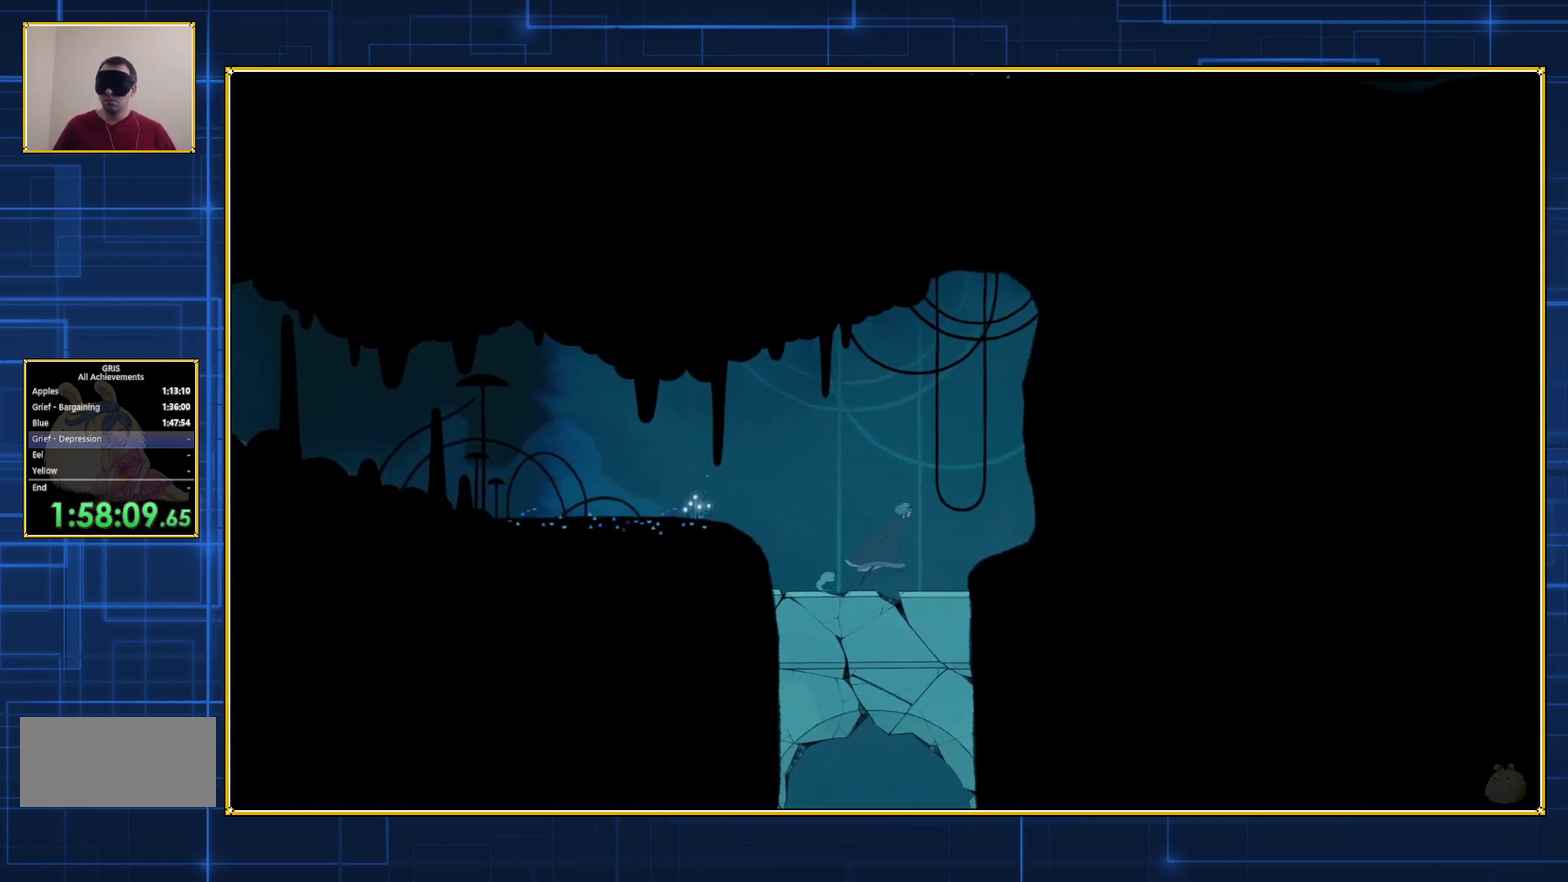
{"buttons": ["B", "Y"], "events": [[100, "DPAD_RIGHT", "up"], [117, "B", "down"], [150, "Y", "down"], [267, "B", "up"], [267, "Y", "up"], [317, "B", "down"], [333, "Y", "down"]]}
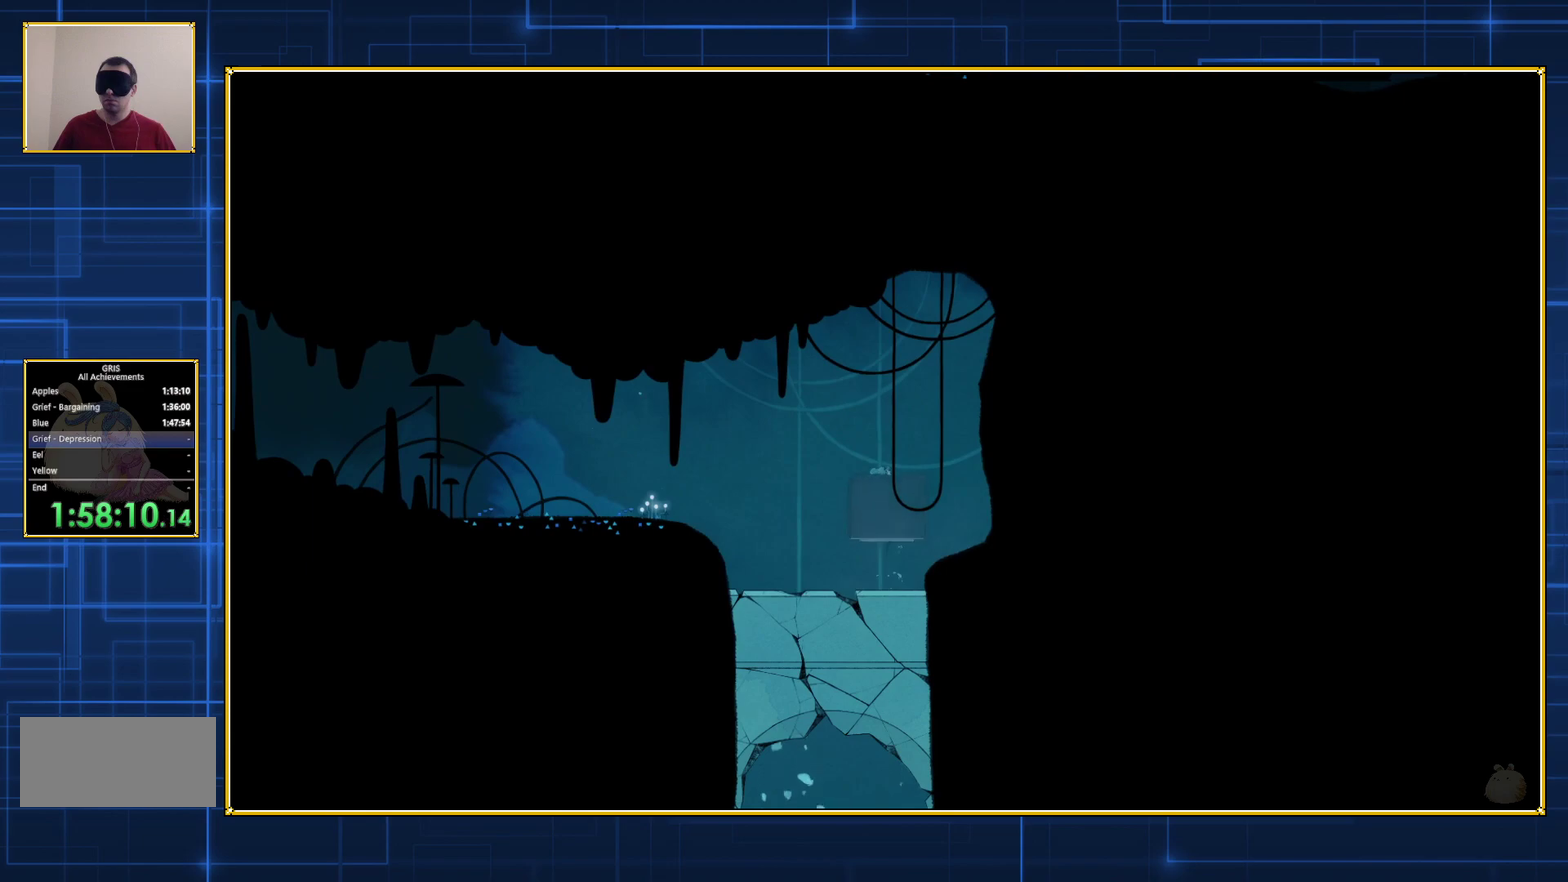
{"buttons": [], "events": [[100, "B", "up"], [100, "Y", "up"]]}
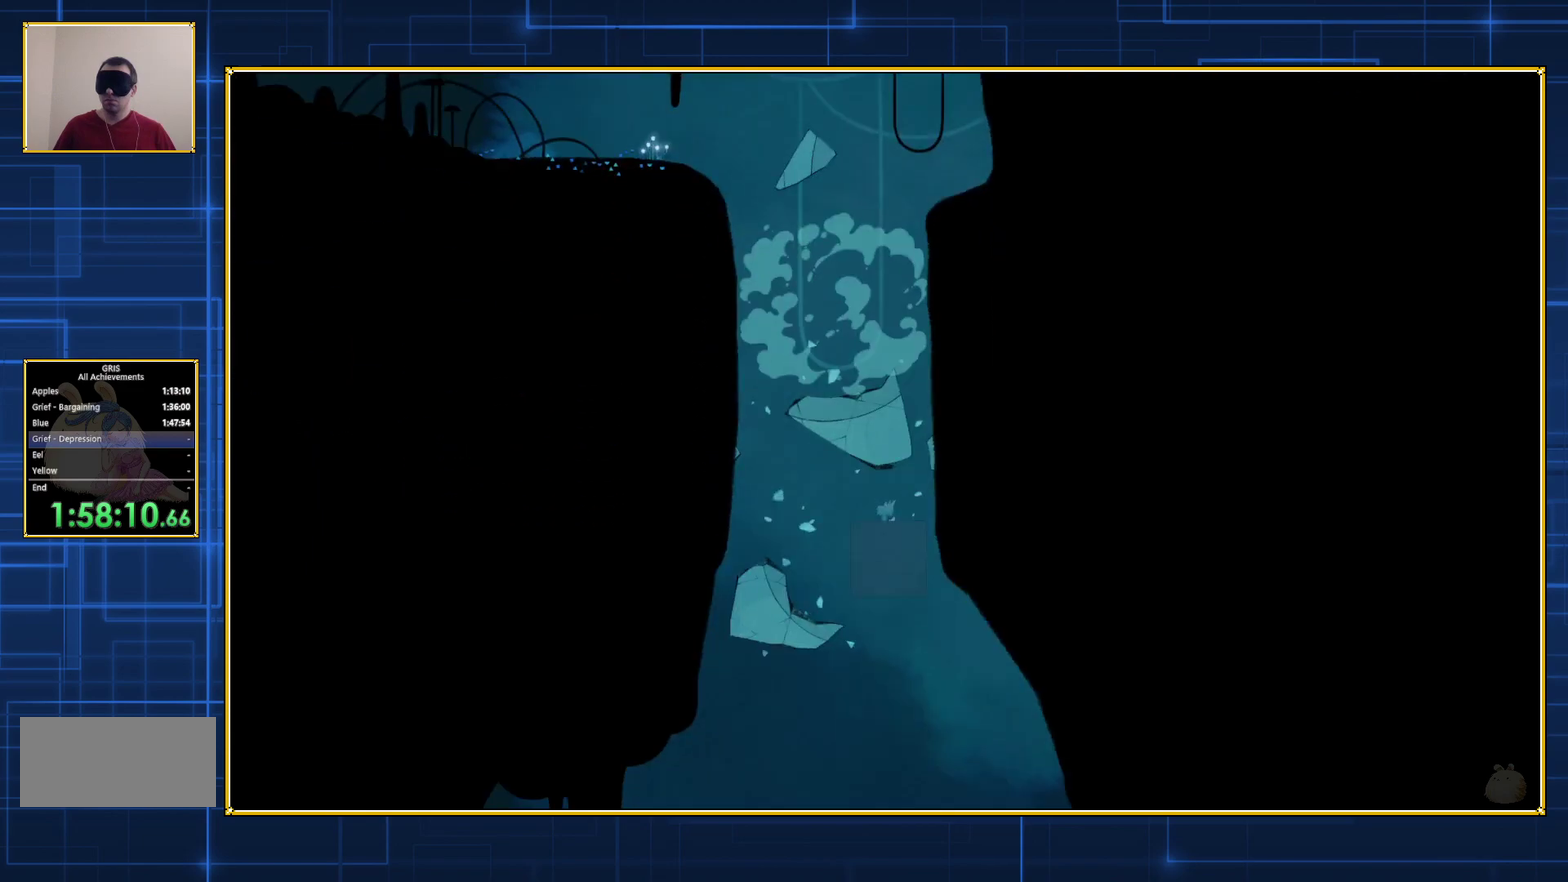
{"buttons": [], "events": []}
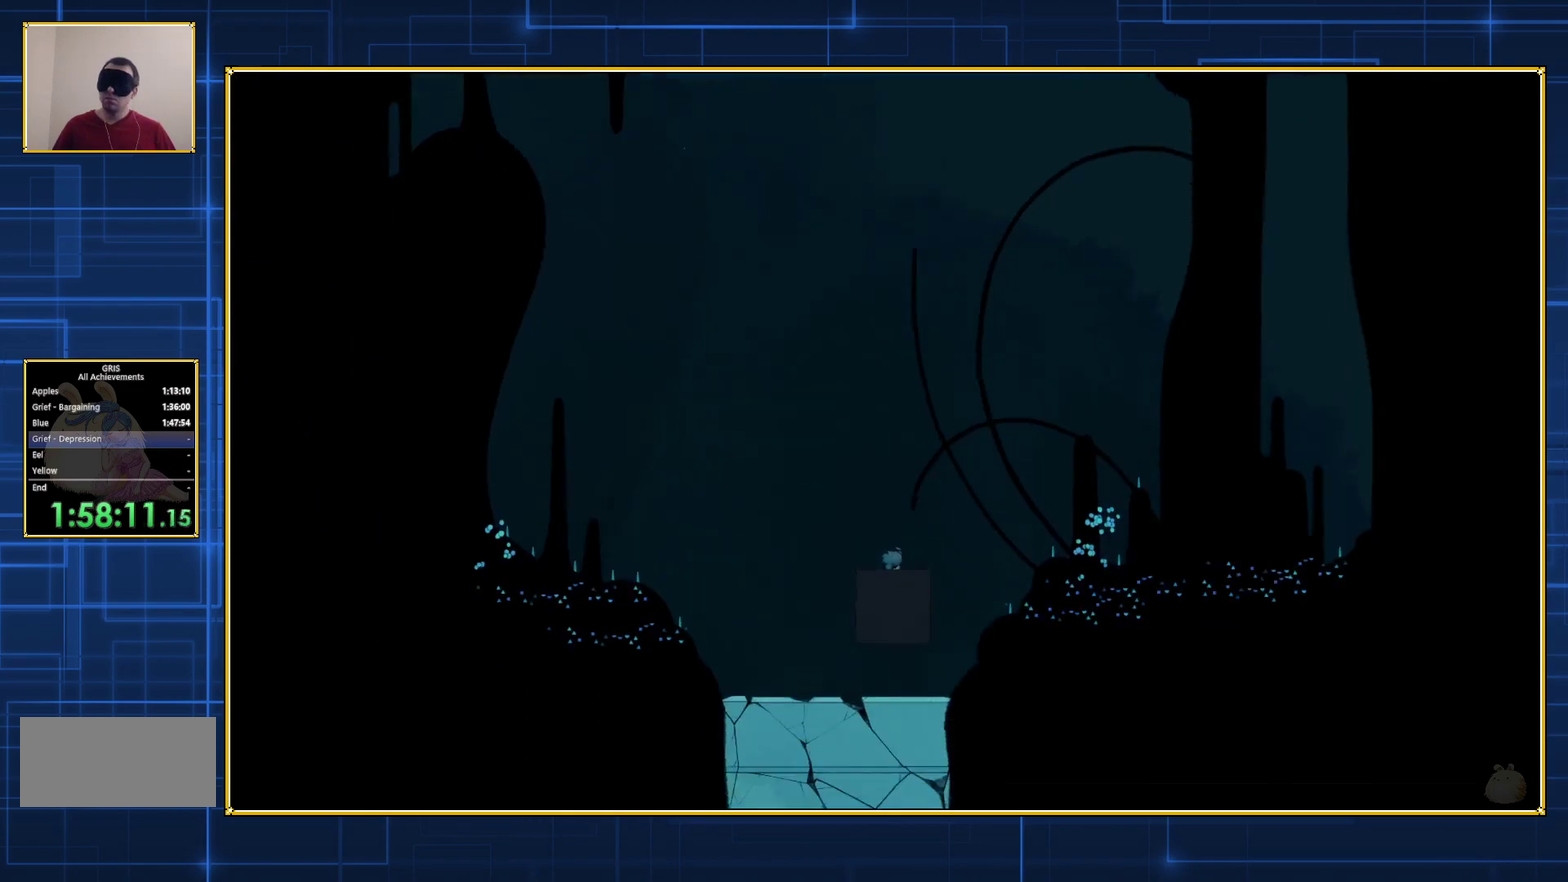
{"buttons": [], "events": []}
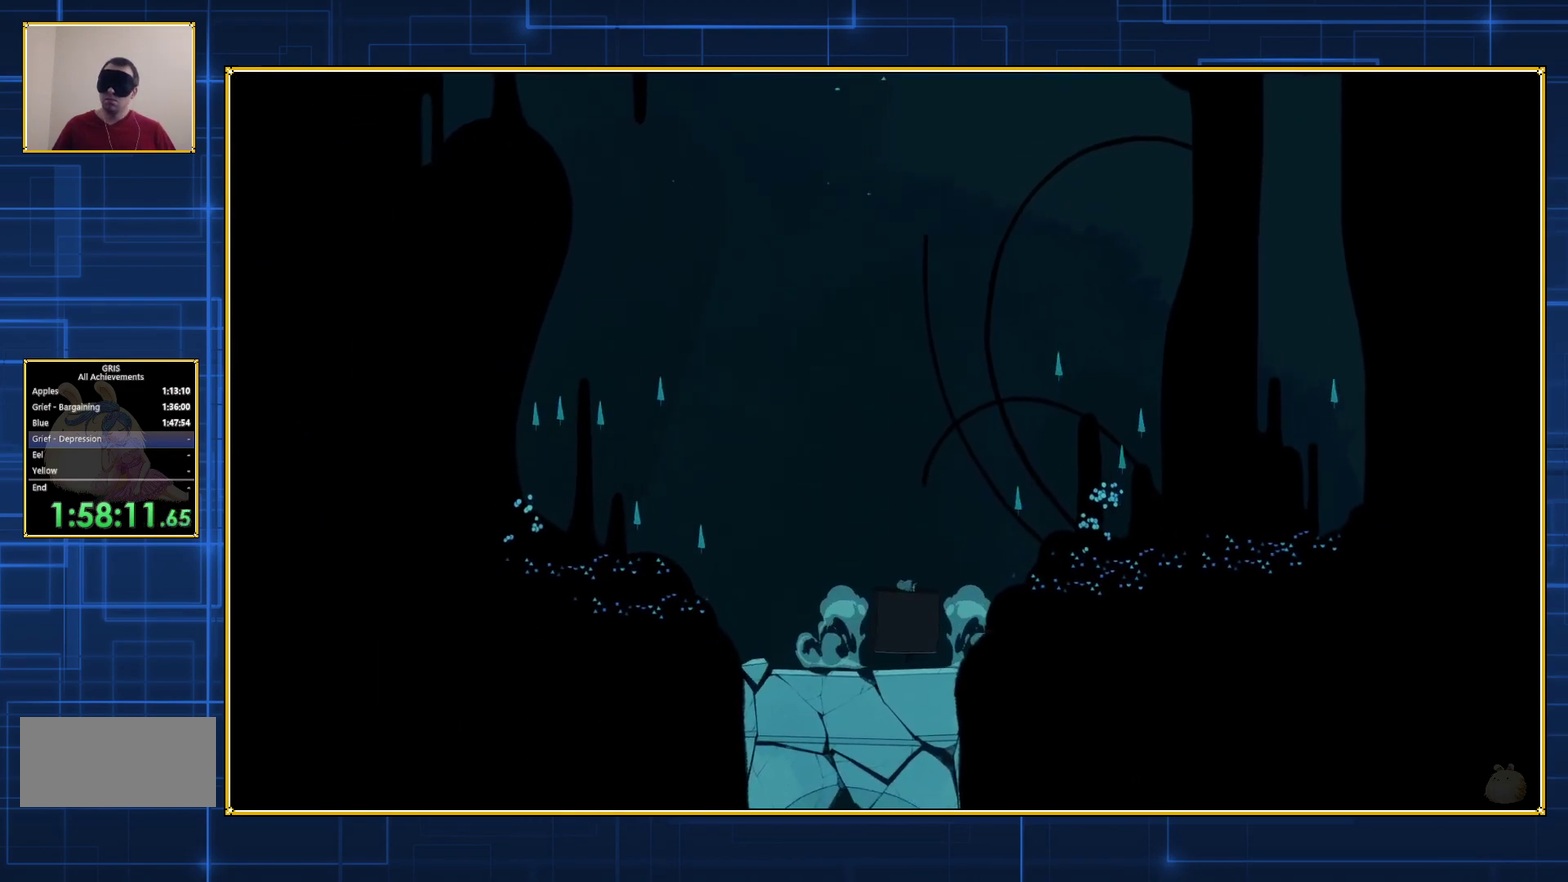
{"buttons": [], "events": []}
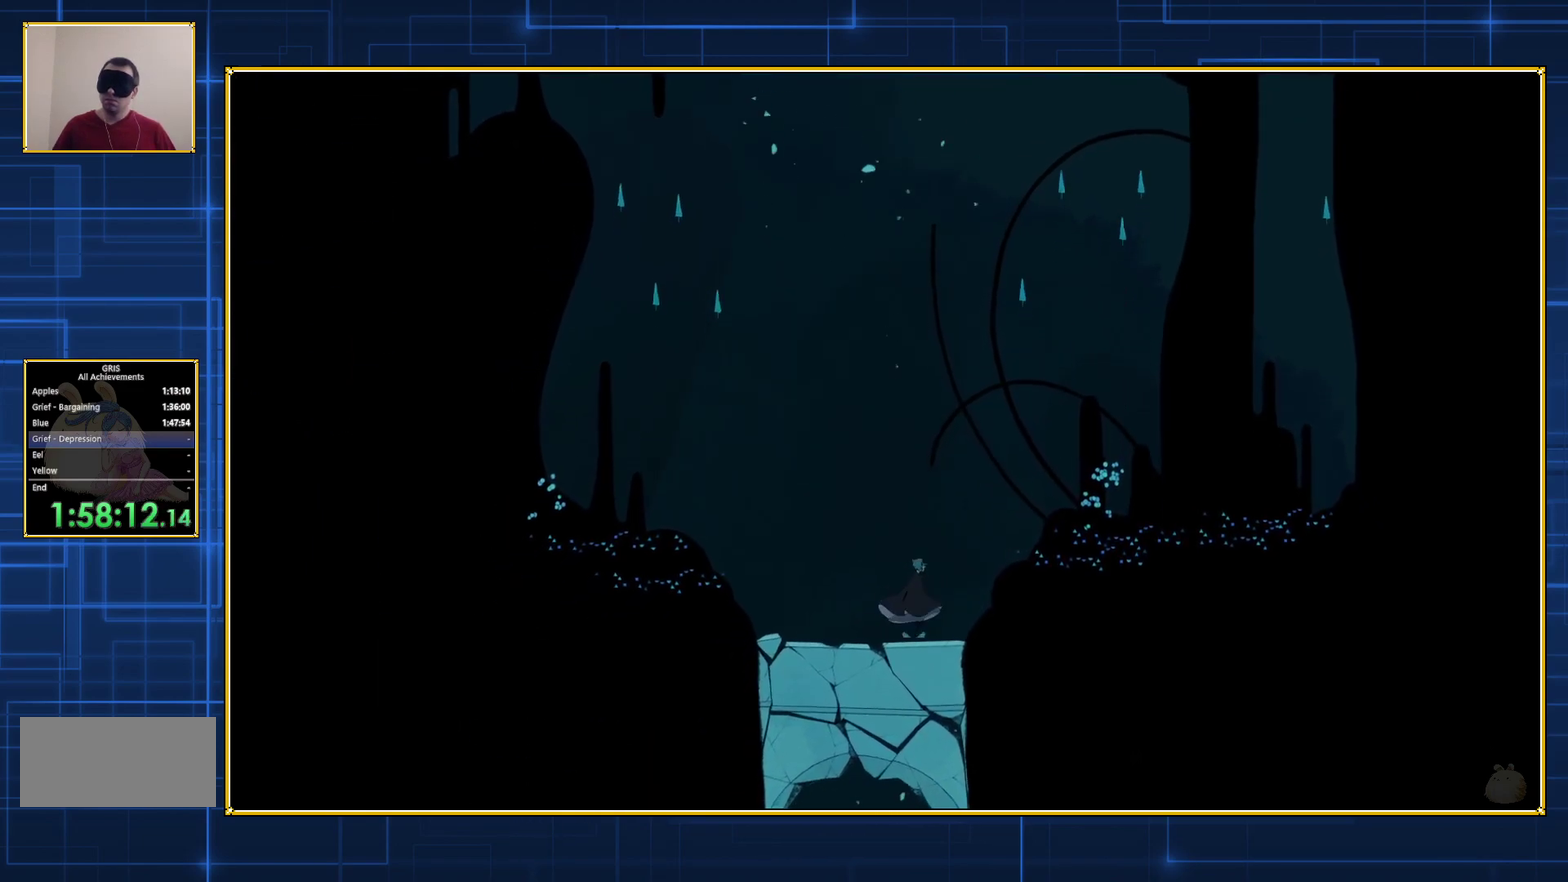
{"buttons": ["B", "DPAD_LEFT"], "events": [[367, "DPAD_LEFT", "down"], [467, "B", "down"]]}
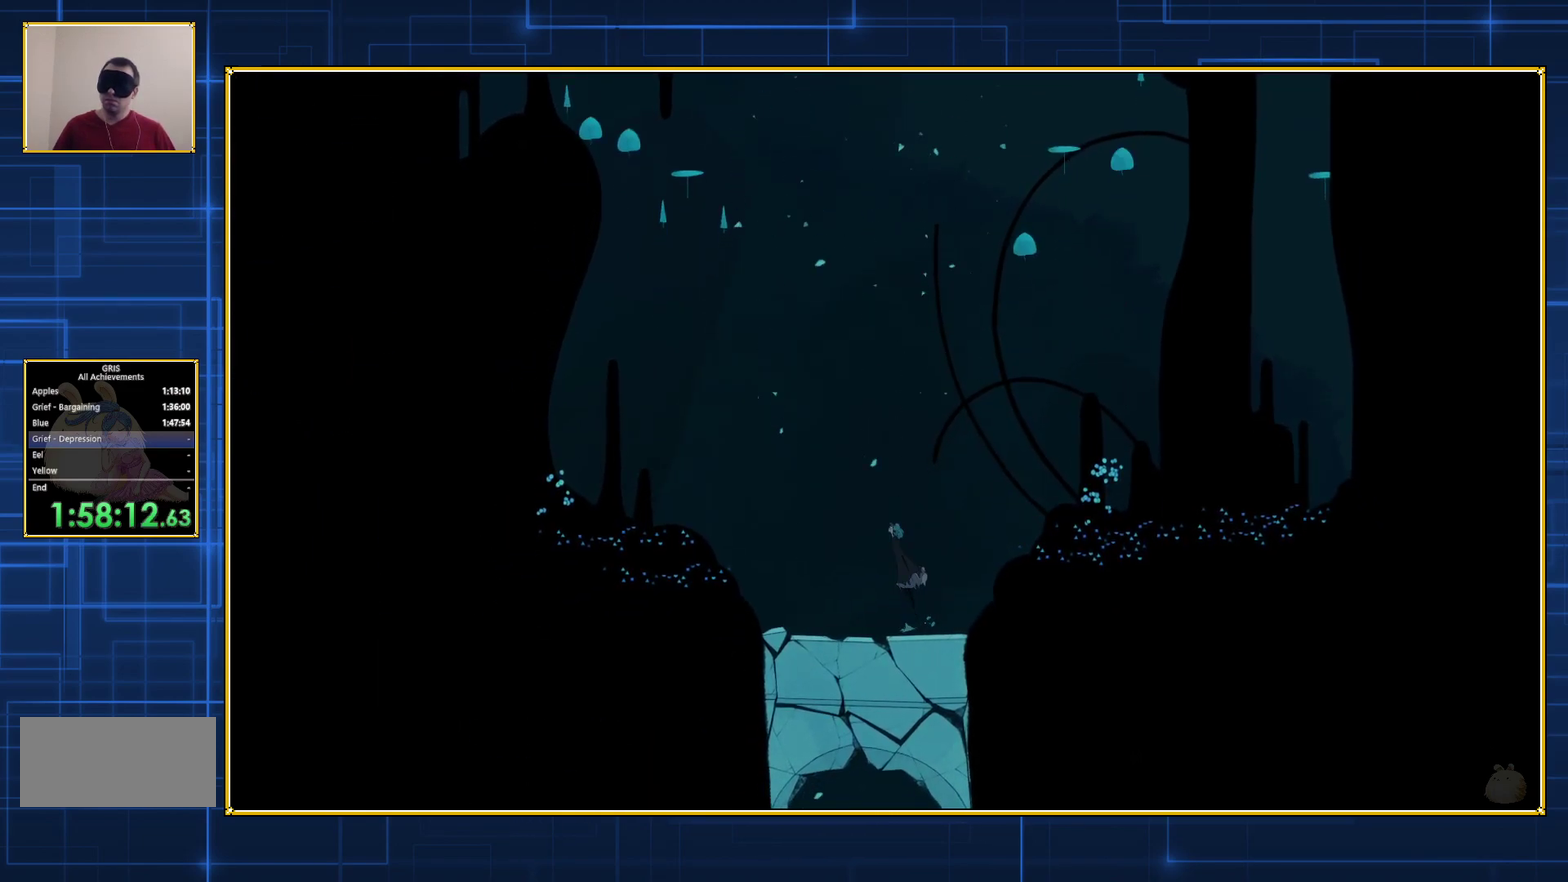
{"buttons": [], "events": [[100, "B", "up"], [150, "DPAD_LEFT", "up"], [150, "Y", "down"], [433, "Y", "up"]]}
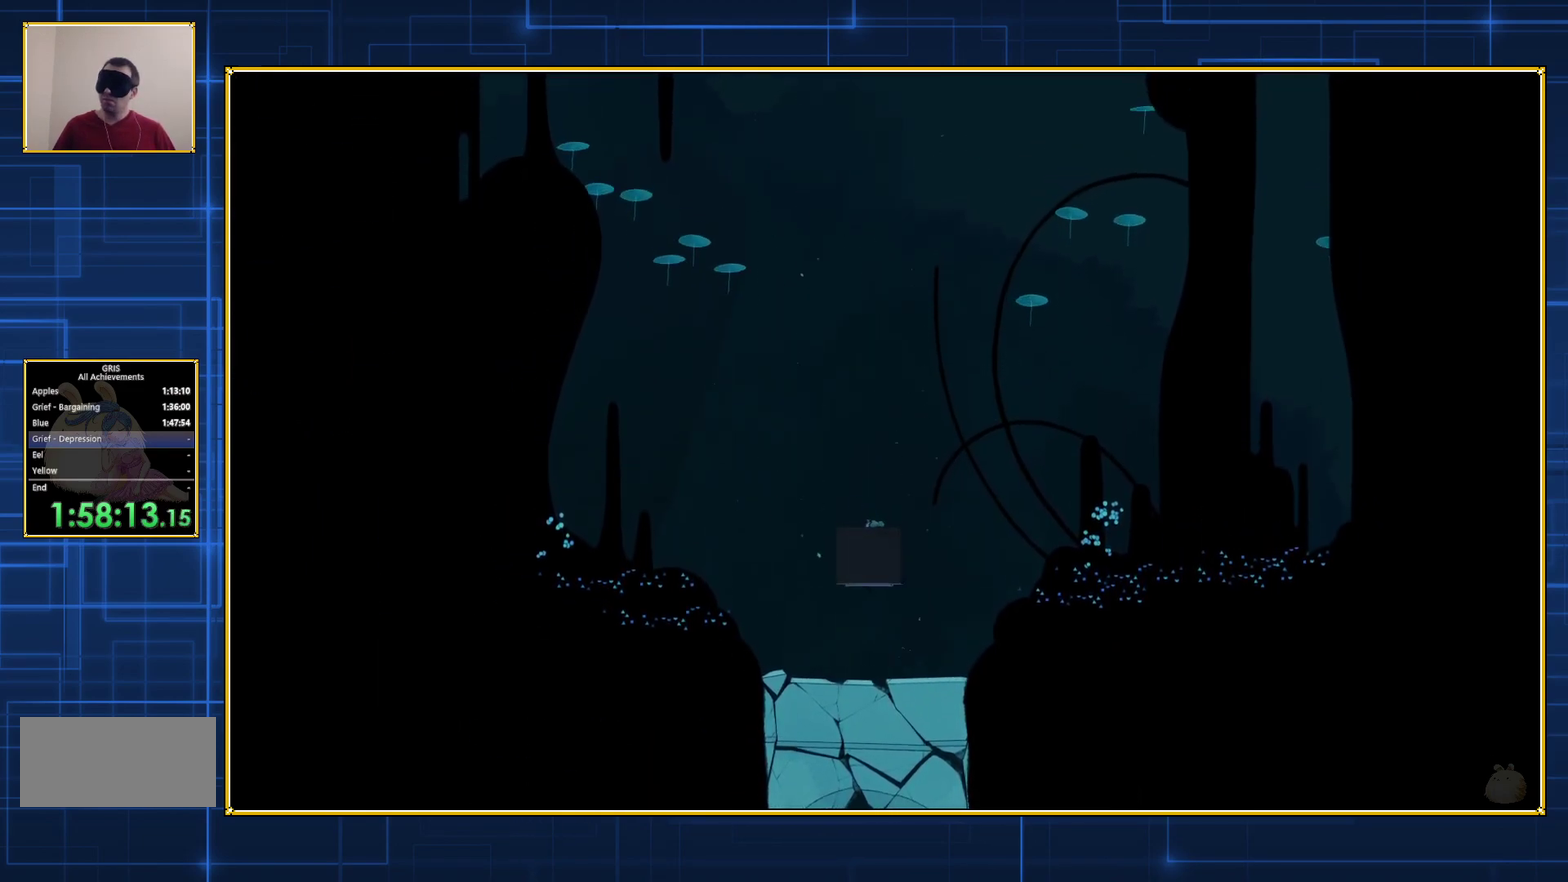
{"buttons": [], "events": []}
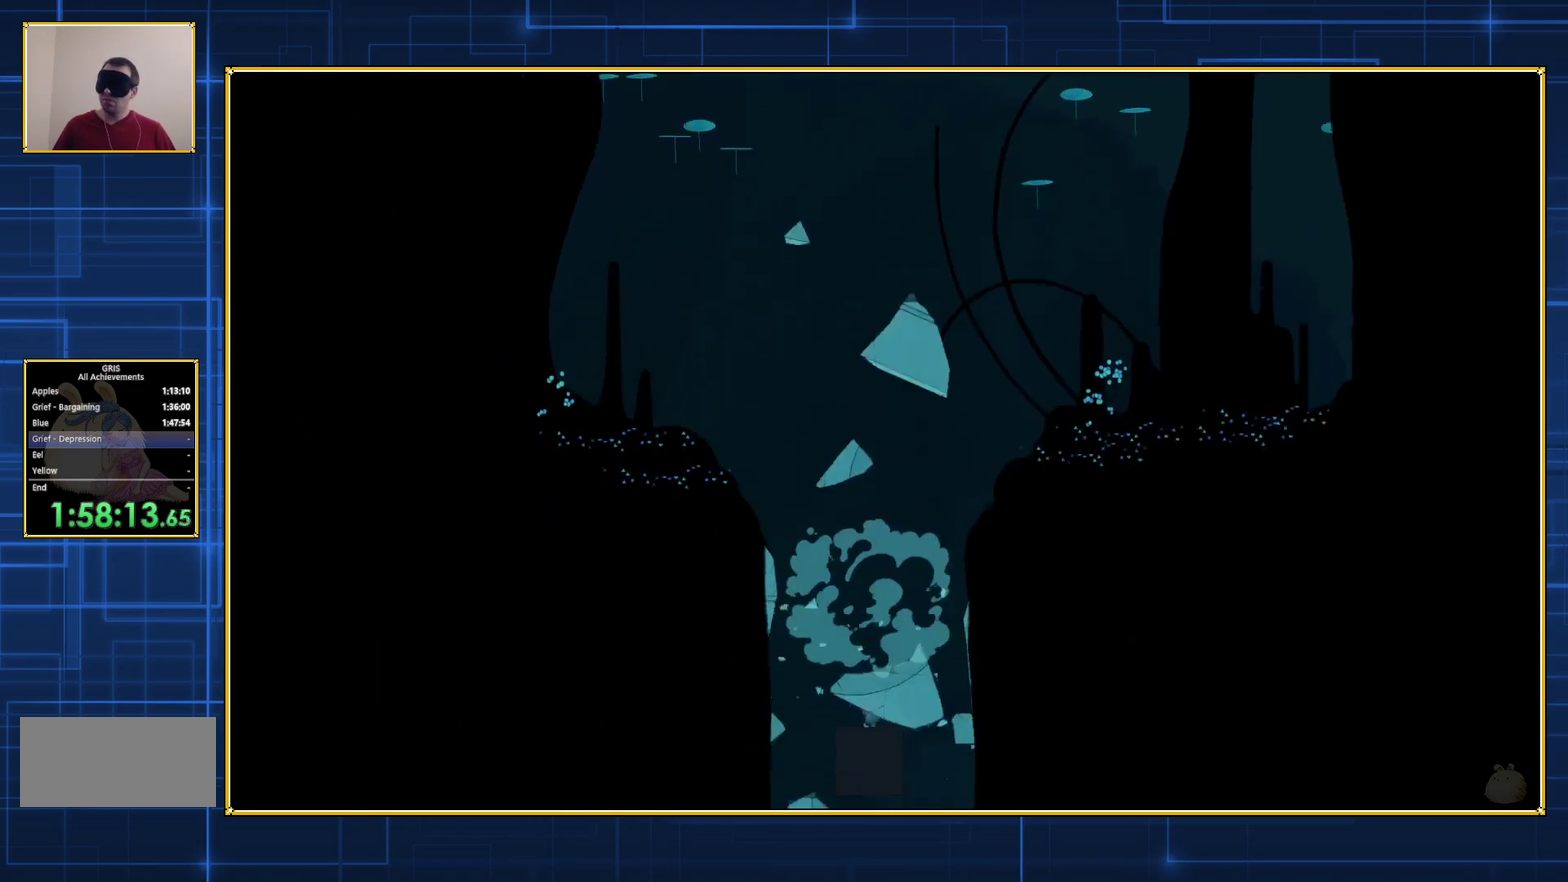
{"buttons": [], "events": []}
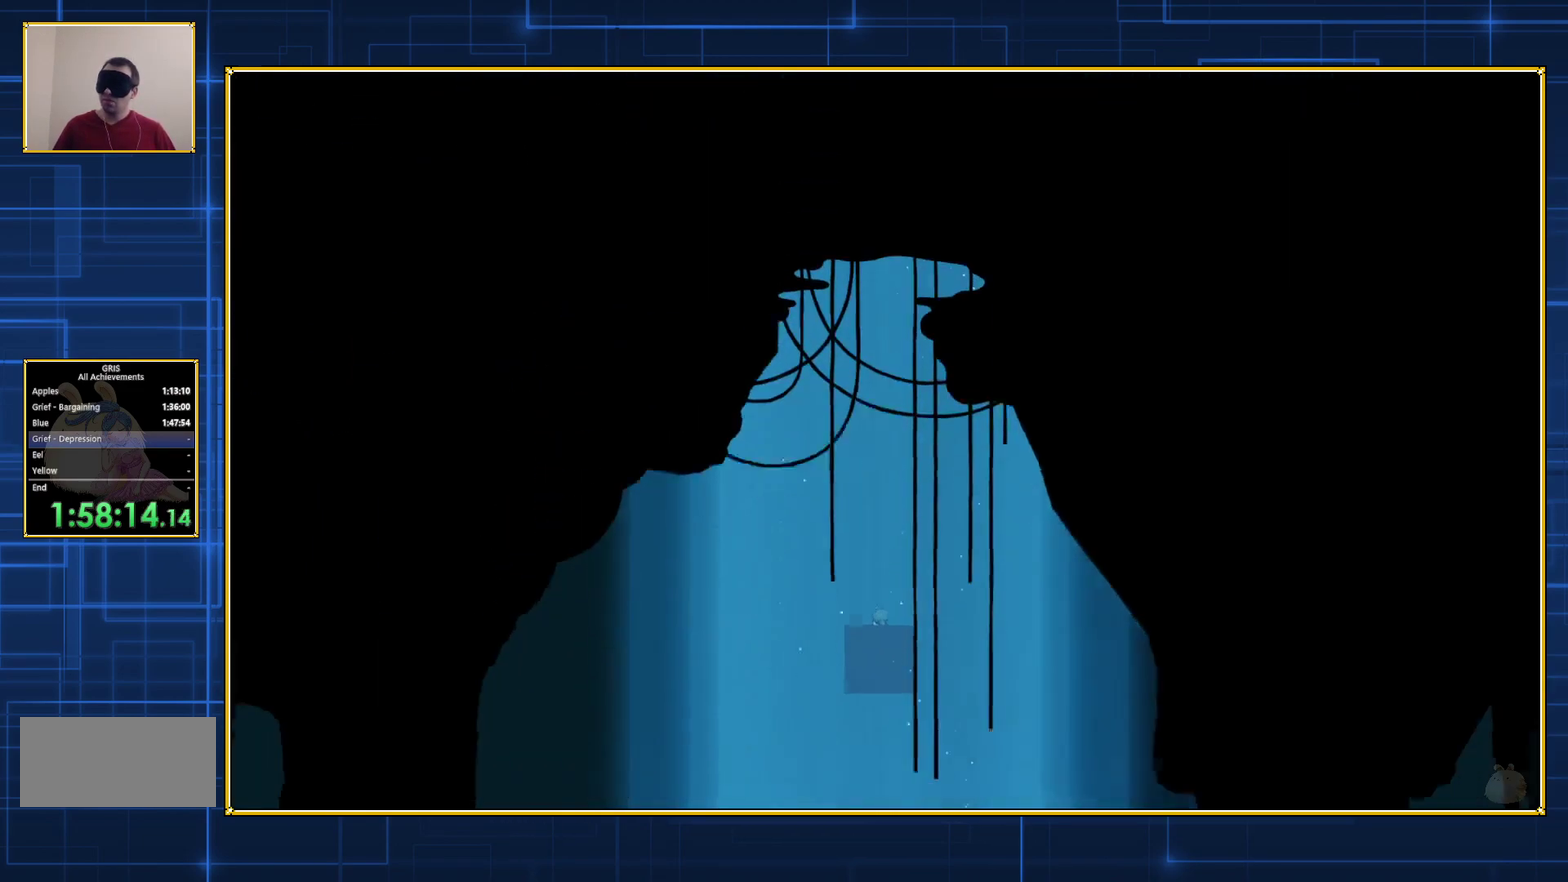
{"buttons": [], "events": []}
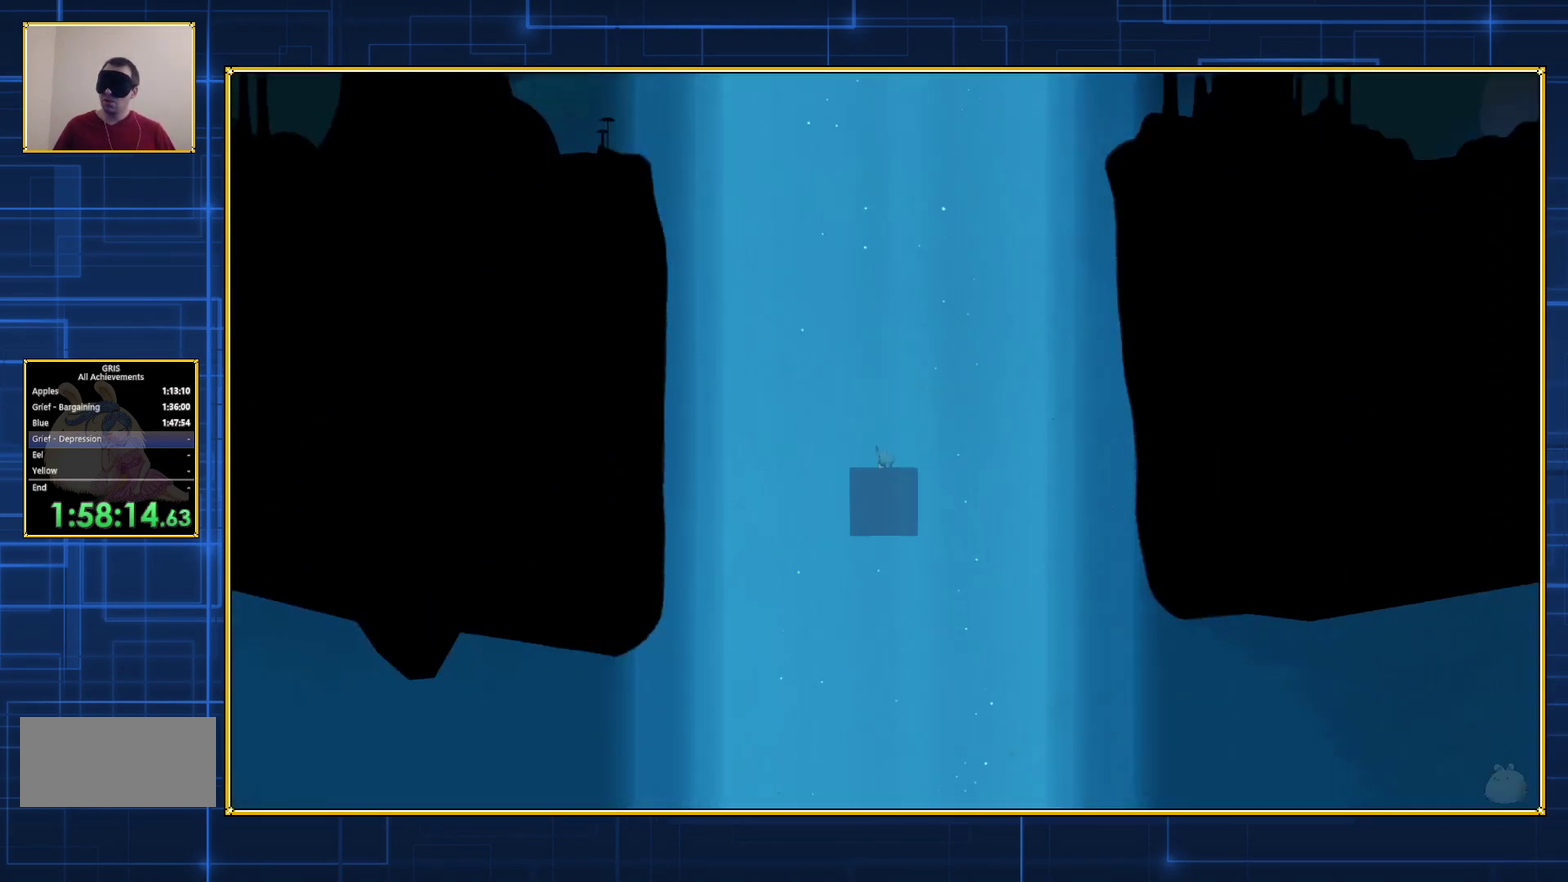
{"buttons": [], "events": []}